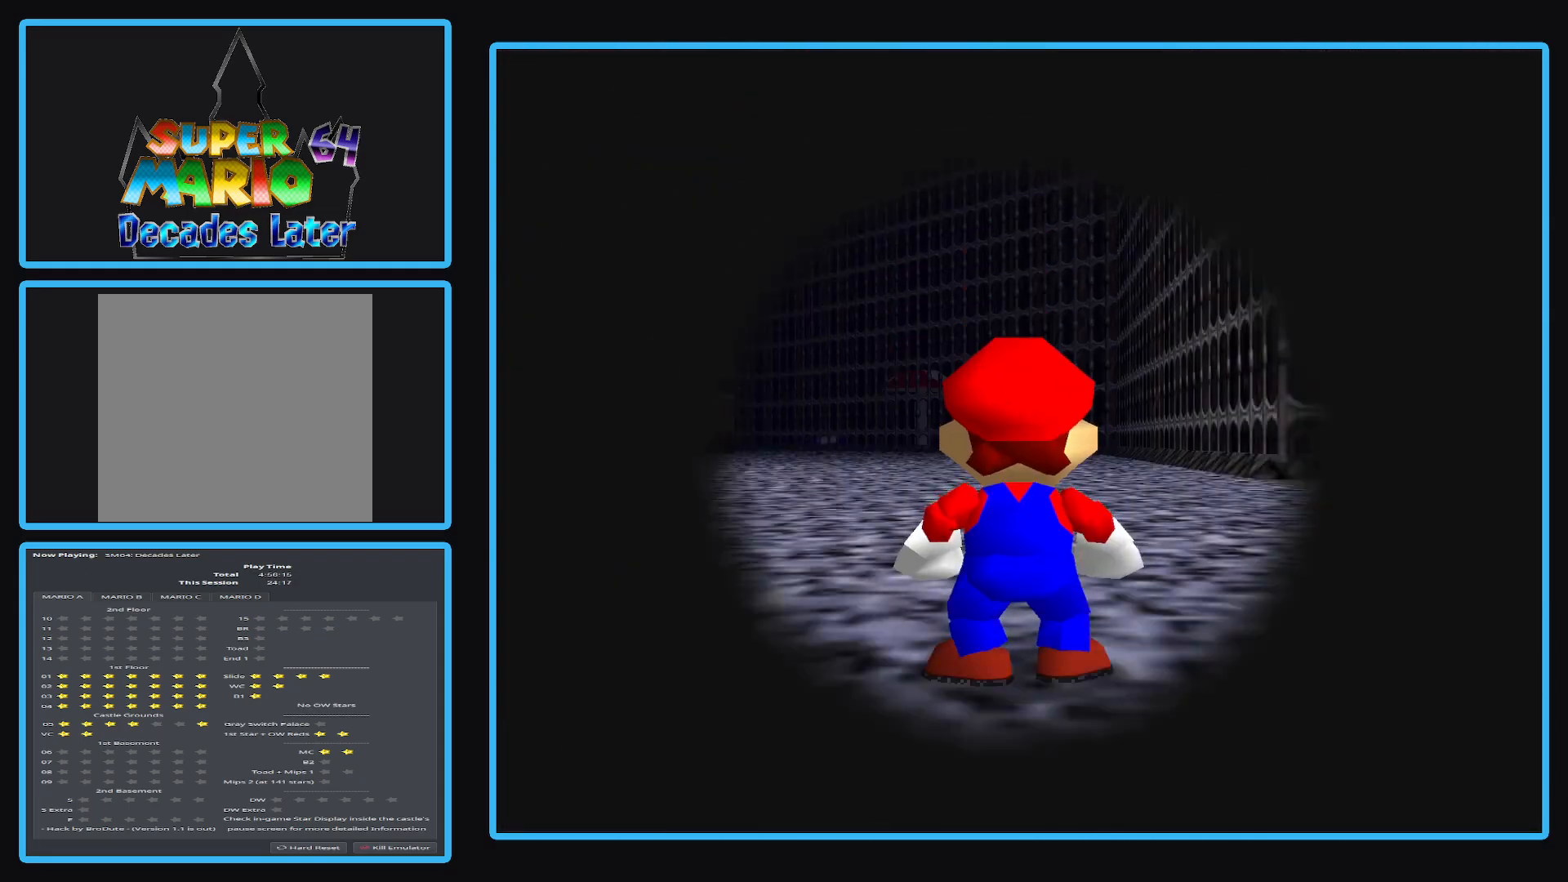
Gameplay with a controller (Xbox layout); each line is a JSON object with the inputs held at the frame after it. "events" lists button and stick changes between this image and that frame as [ms after this image, input, new state], when the widget could be followed in between. Not read: L3 R3.
{"buttons": [], "left_stick": "up", "right_stick": "center", "events": []}
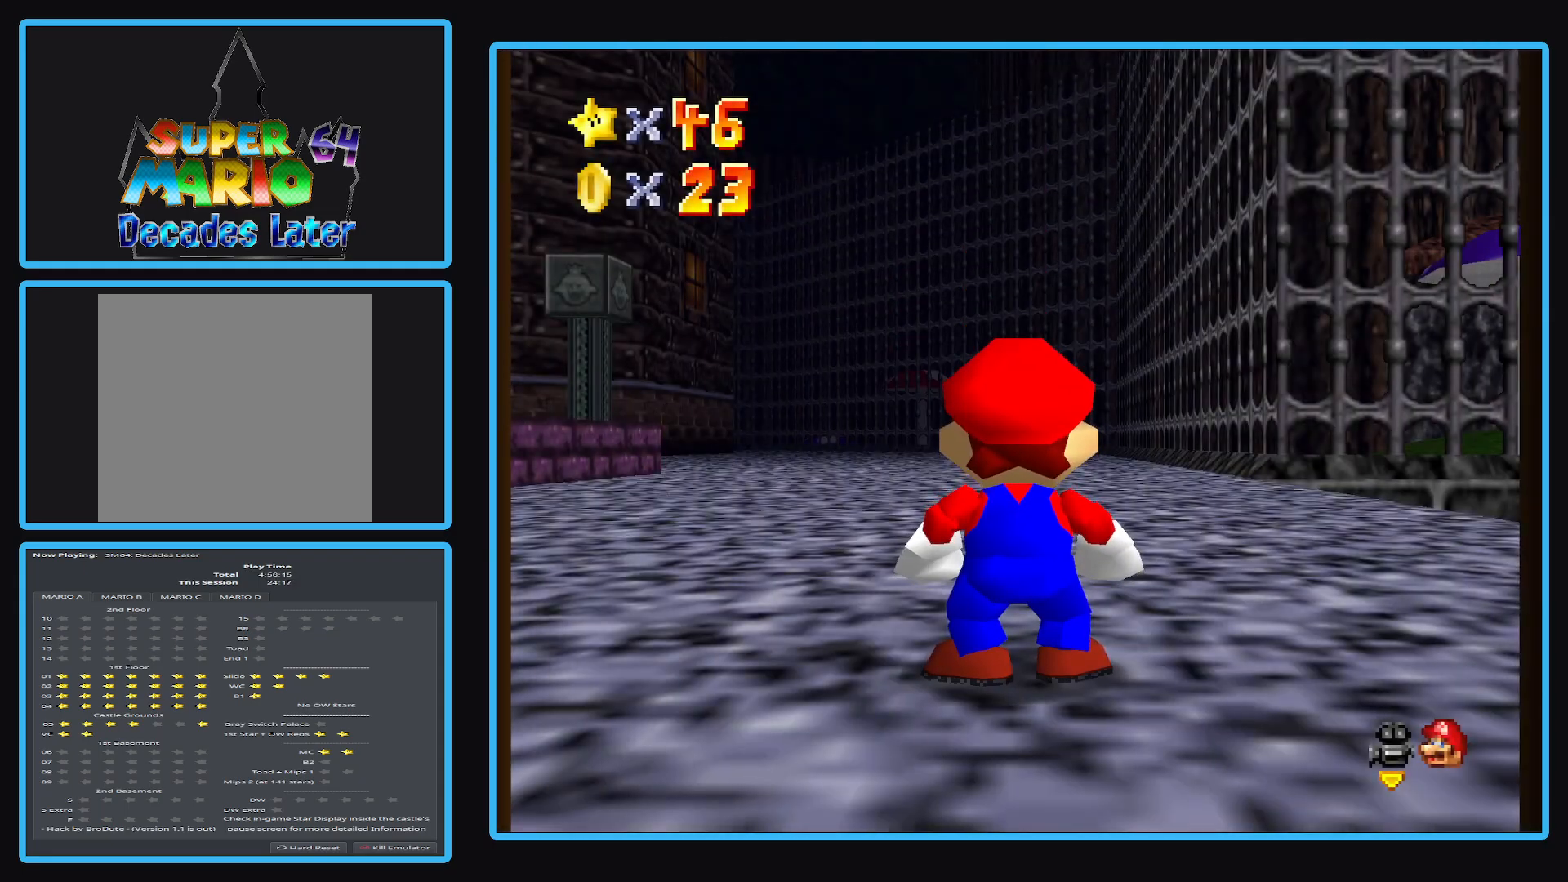
{"buttons": [], "left_stick": "up", "right_stick": "center", "events": []}
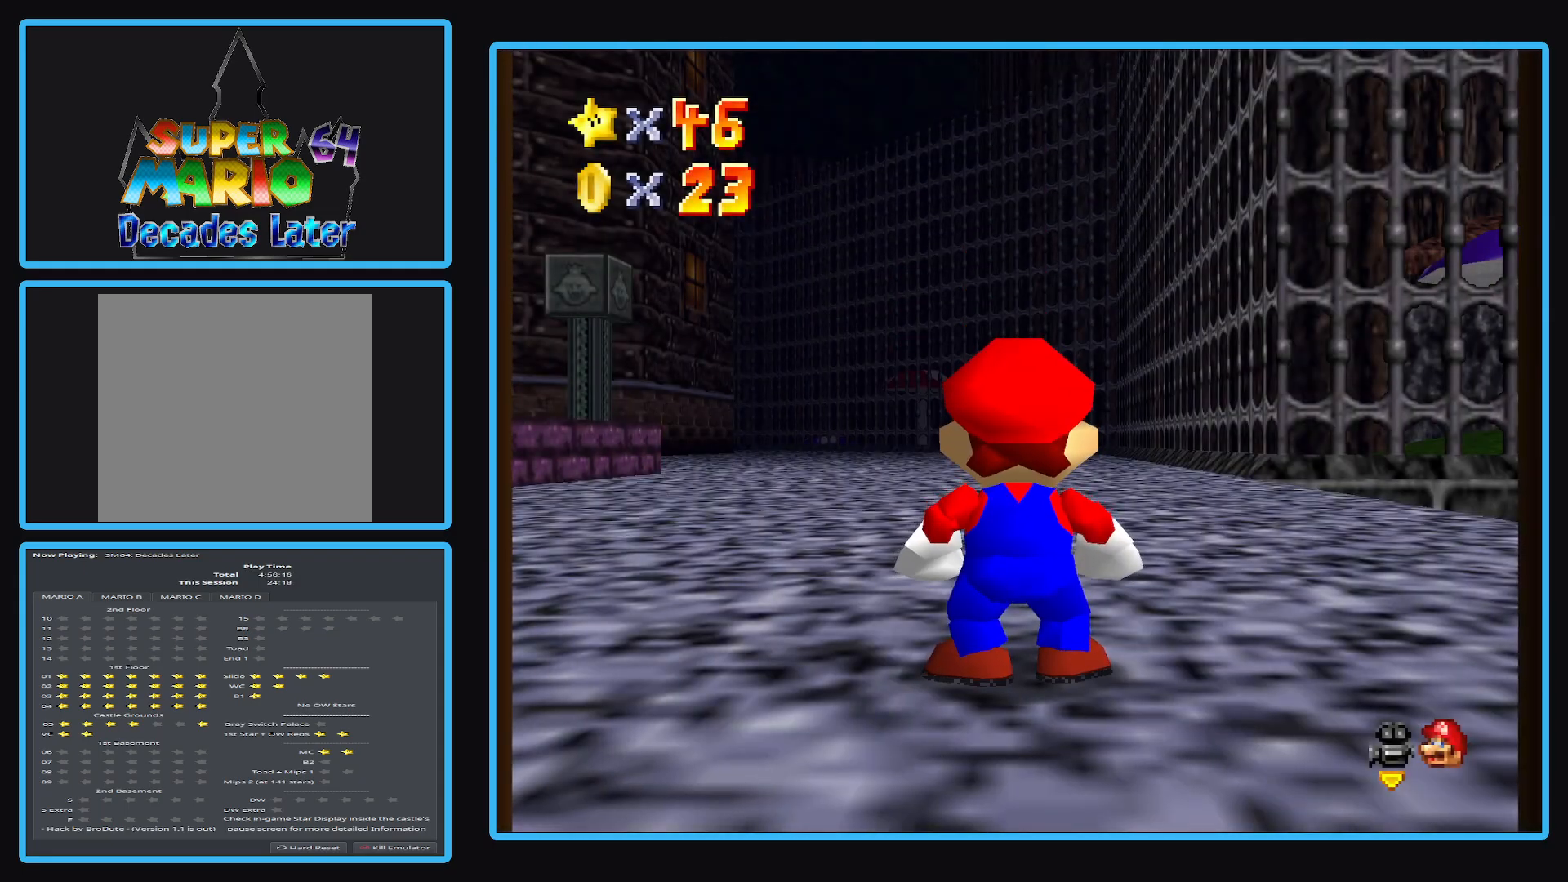
{"buttons": [], "left_stick": "up", "right_stick": "center", "events": []}
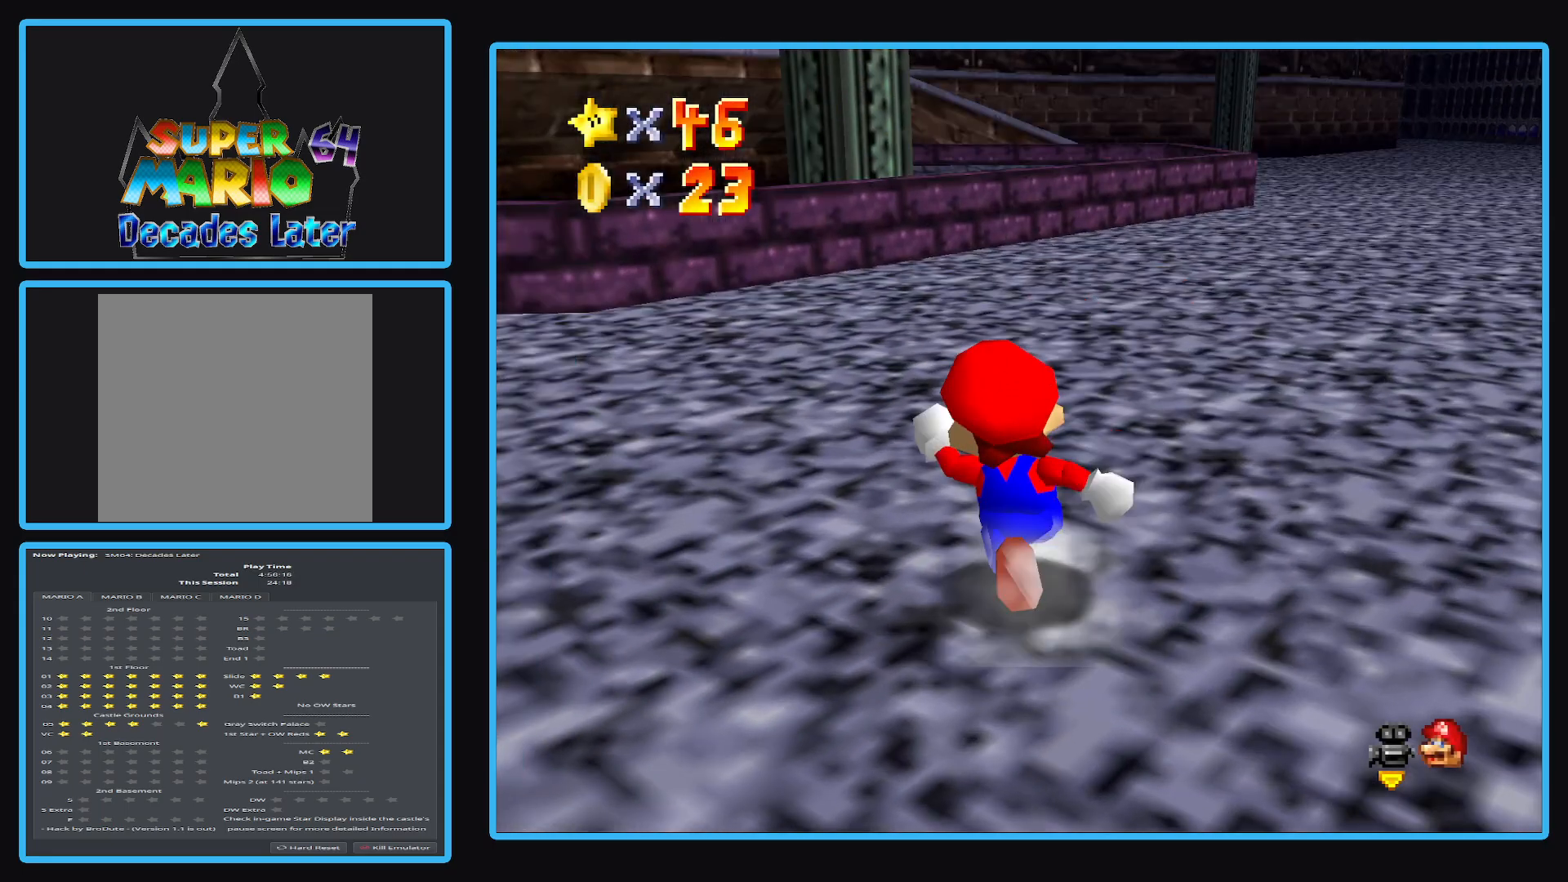
{"buttons": [], "left_stick": "up-right", "right_stick": "center", "events": [[83, "B", "down"], [217, "left_stick", "up-right"], [233, "B", "up"]]}
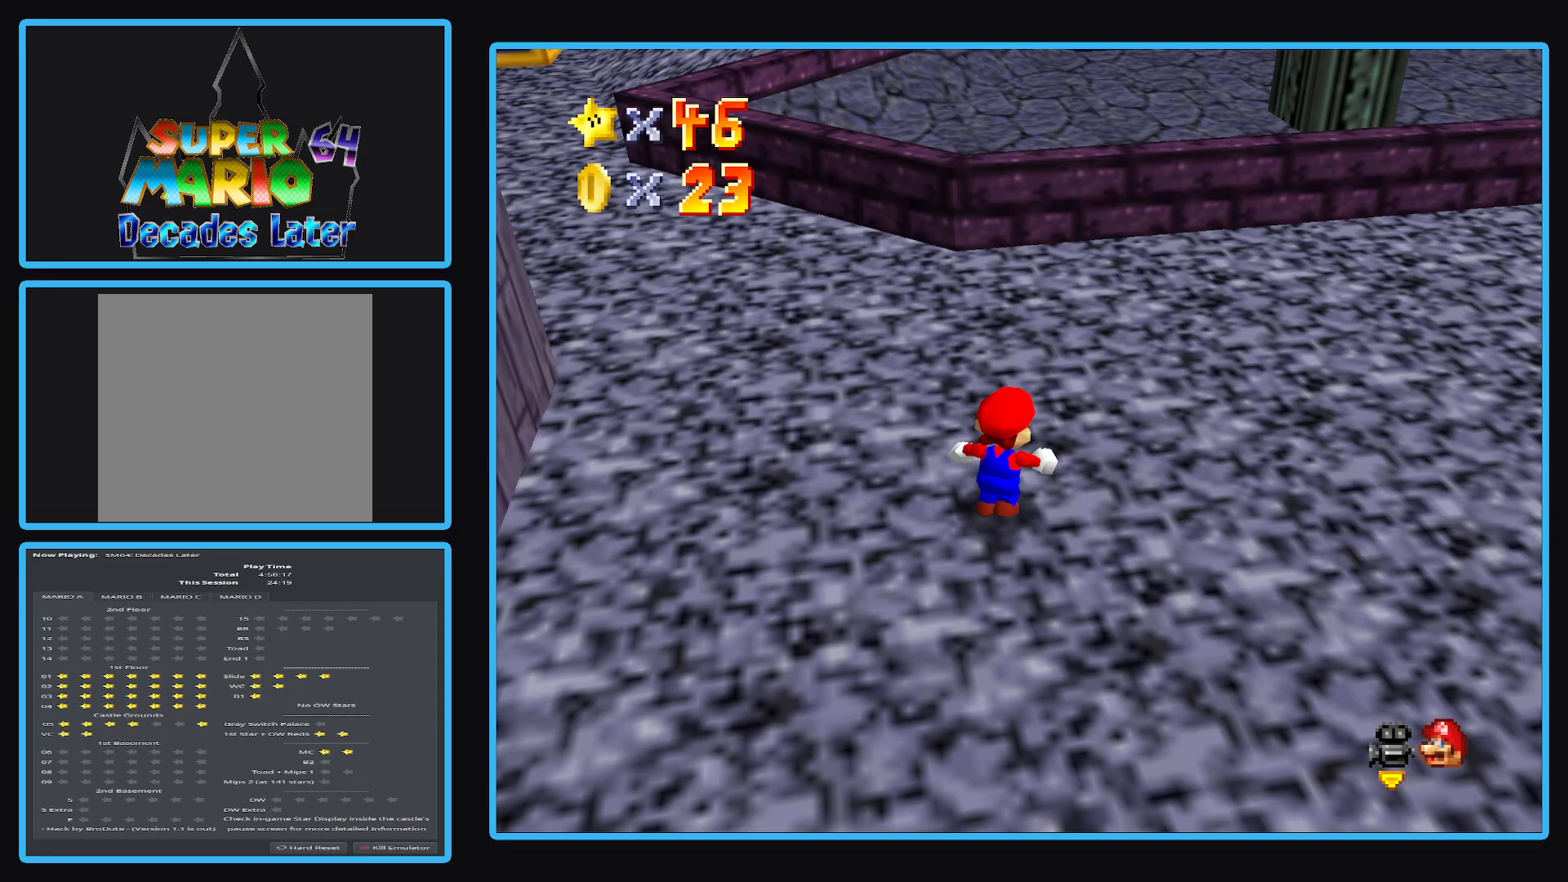
{"buttons": [], "left_stick": "up", "right_stick": "center", "events": [[167, "left_stick", "up"]]}
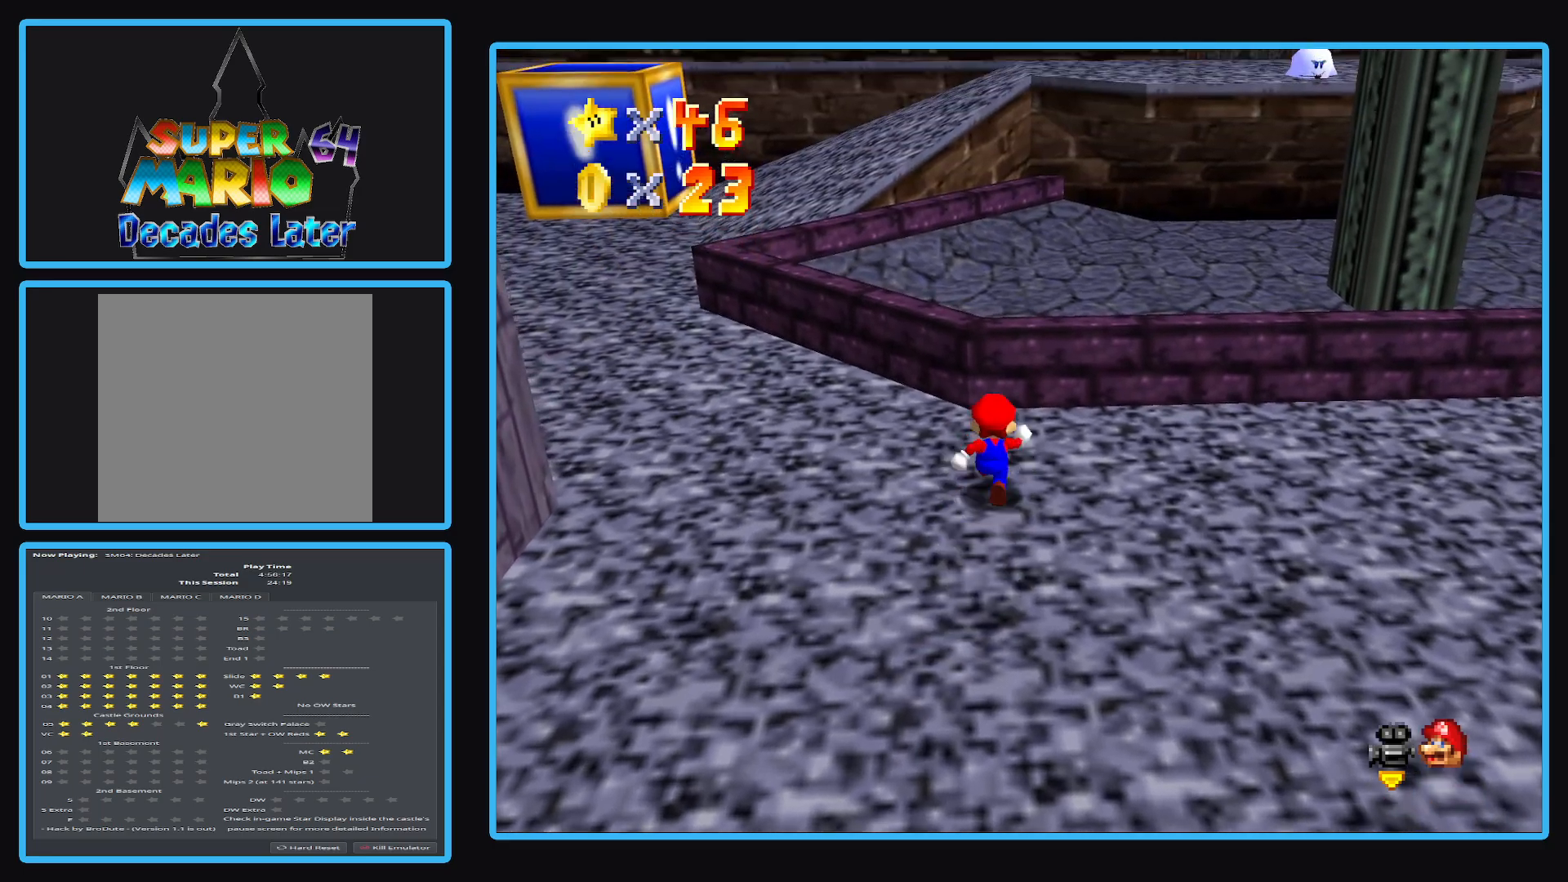
{"buttons": [], "left_stick": "up-right", "right_stick": "center", "events": [[17, "A", "down"], [317, "A", "up"], [500, "left_stick", "up-right"]]}
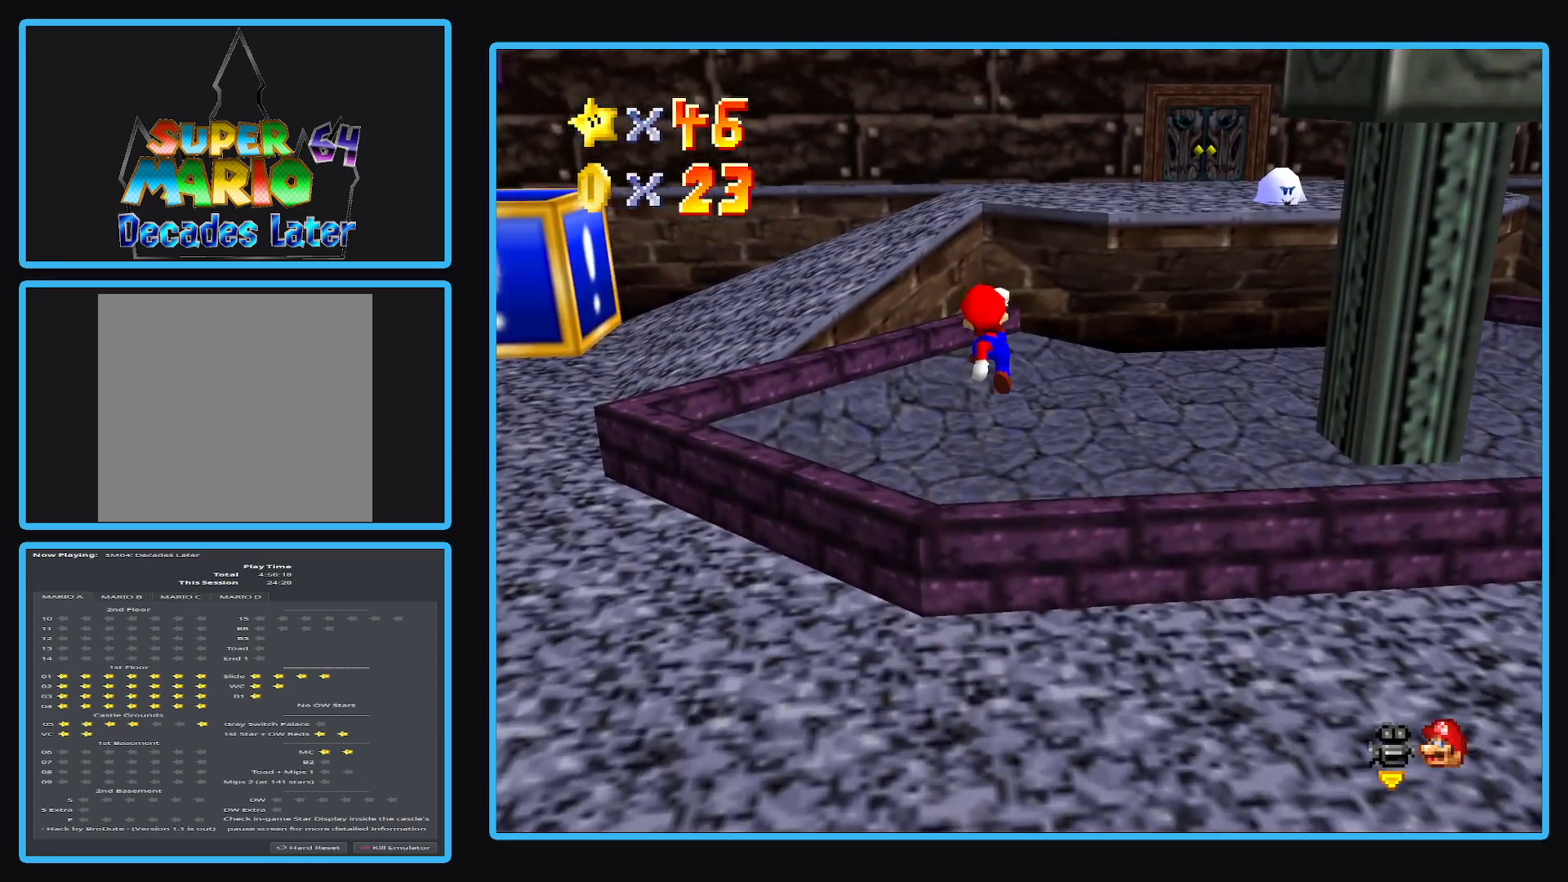
{"buttons": [], "left_stick": "up", "right_stick": "center", "events": [[417, "A", "down"], [450, "left_stick", "up"], [467, "A", "up"]]}
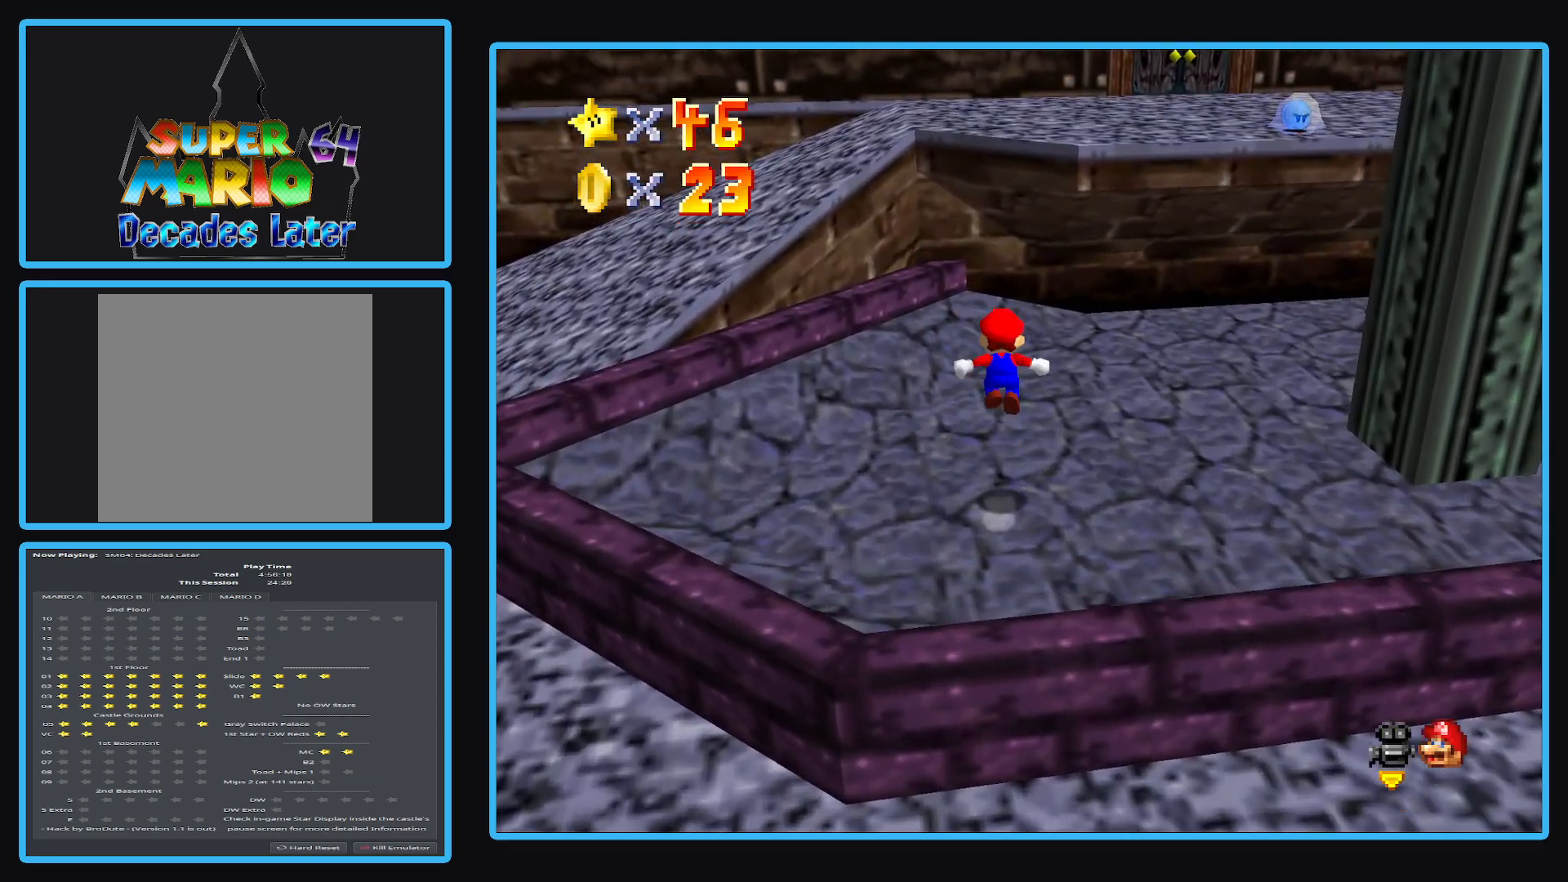
{"buttons": [], "left_stick": "up", "right_stick": "center", "events": [[150, "left_stick", "left"], [433, "left_stick", "up"]]}
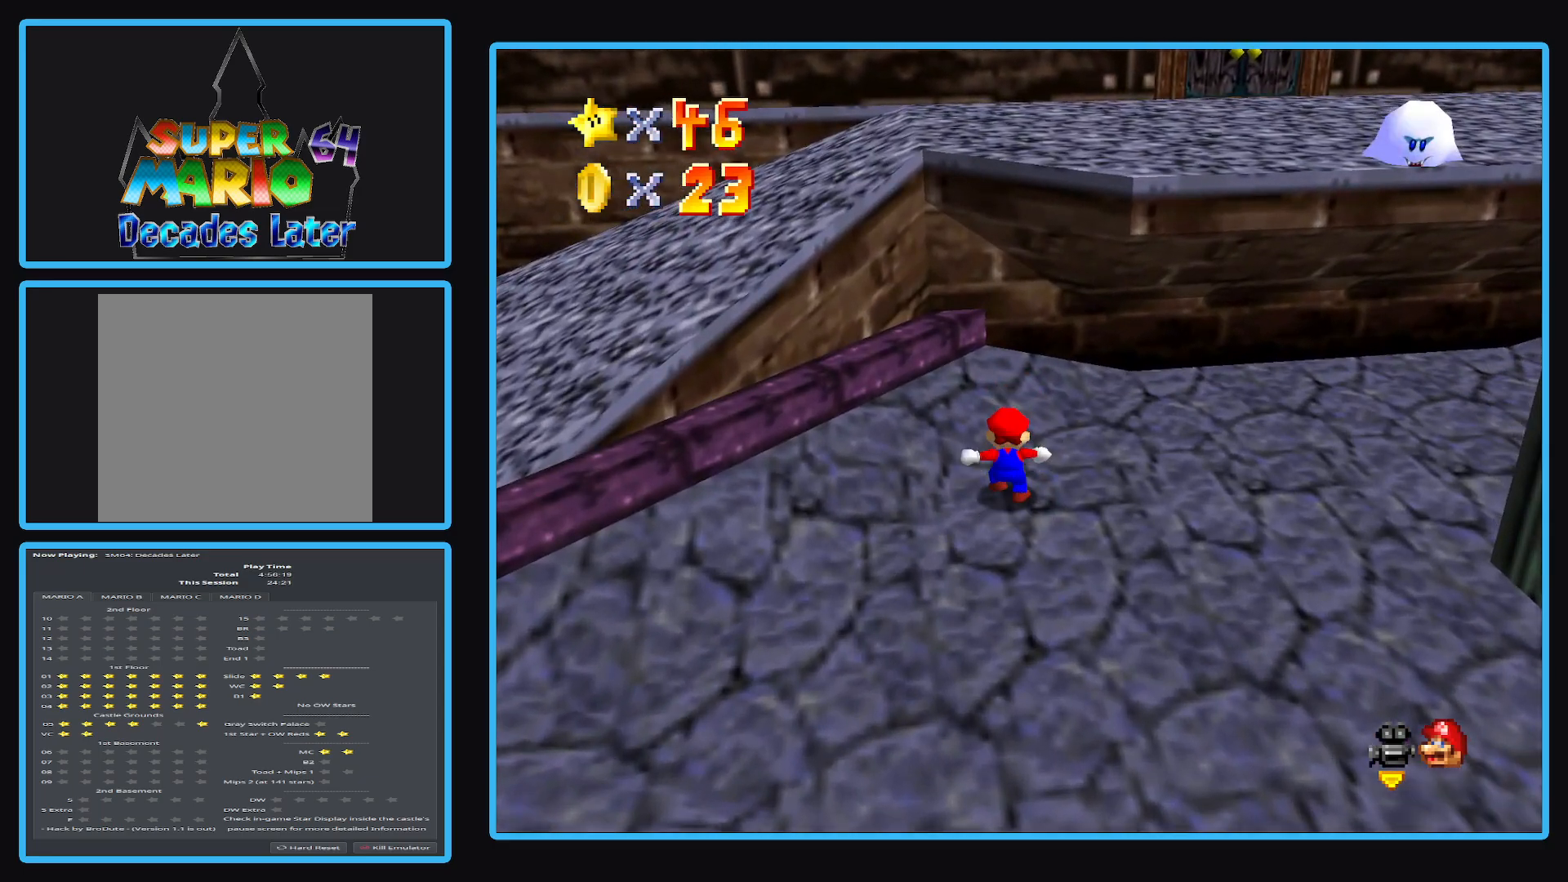
{"buttons": [], "left_stick": "up-right", "right_stick": "center", "events": [[33, "A", "down"], [133, "left_stick", "right"], [383, "A", "up"], [500, "left_stick", "up-right"]]}
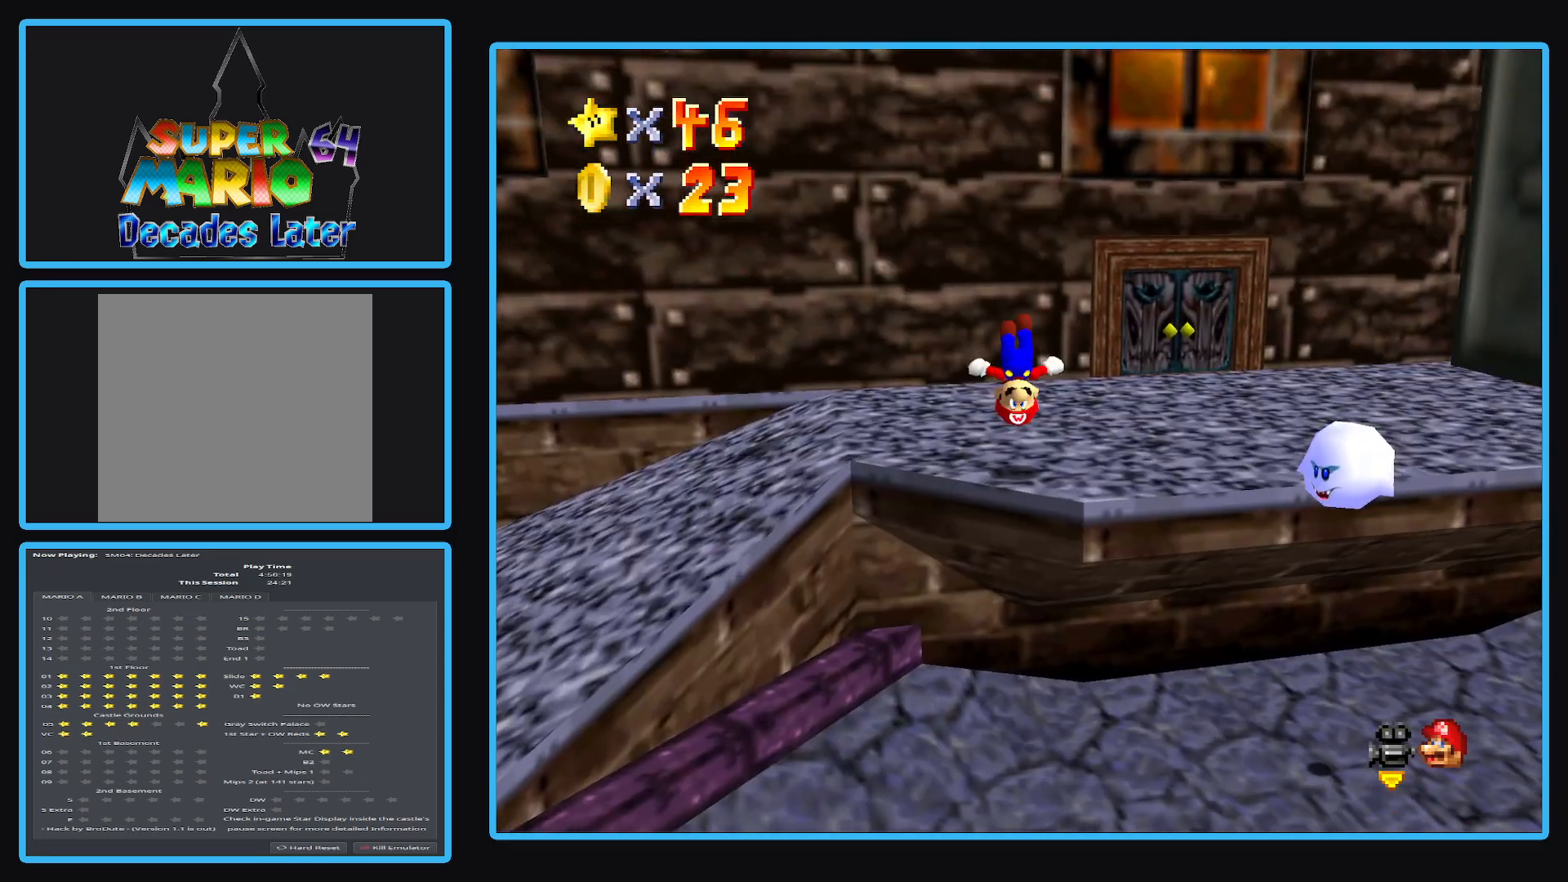
{"buttons": [], "left_stick": "up-right", "right_stick": "center", "events": []}
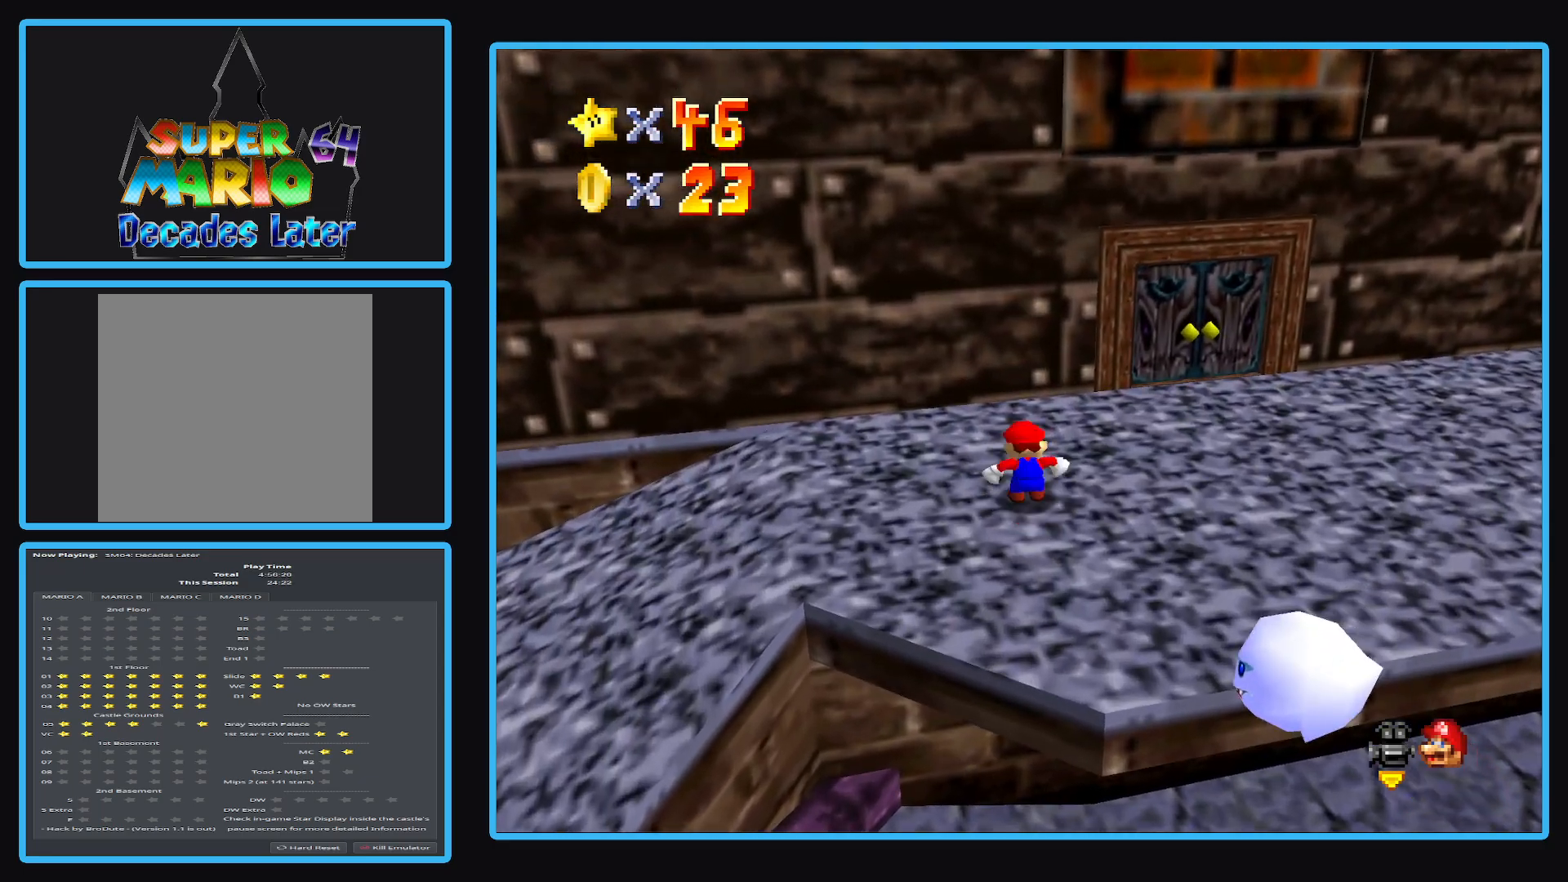
{"buttons": [], "left_stick": "up-right", "right_stick": "center", "events": []}
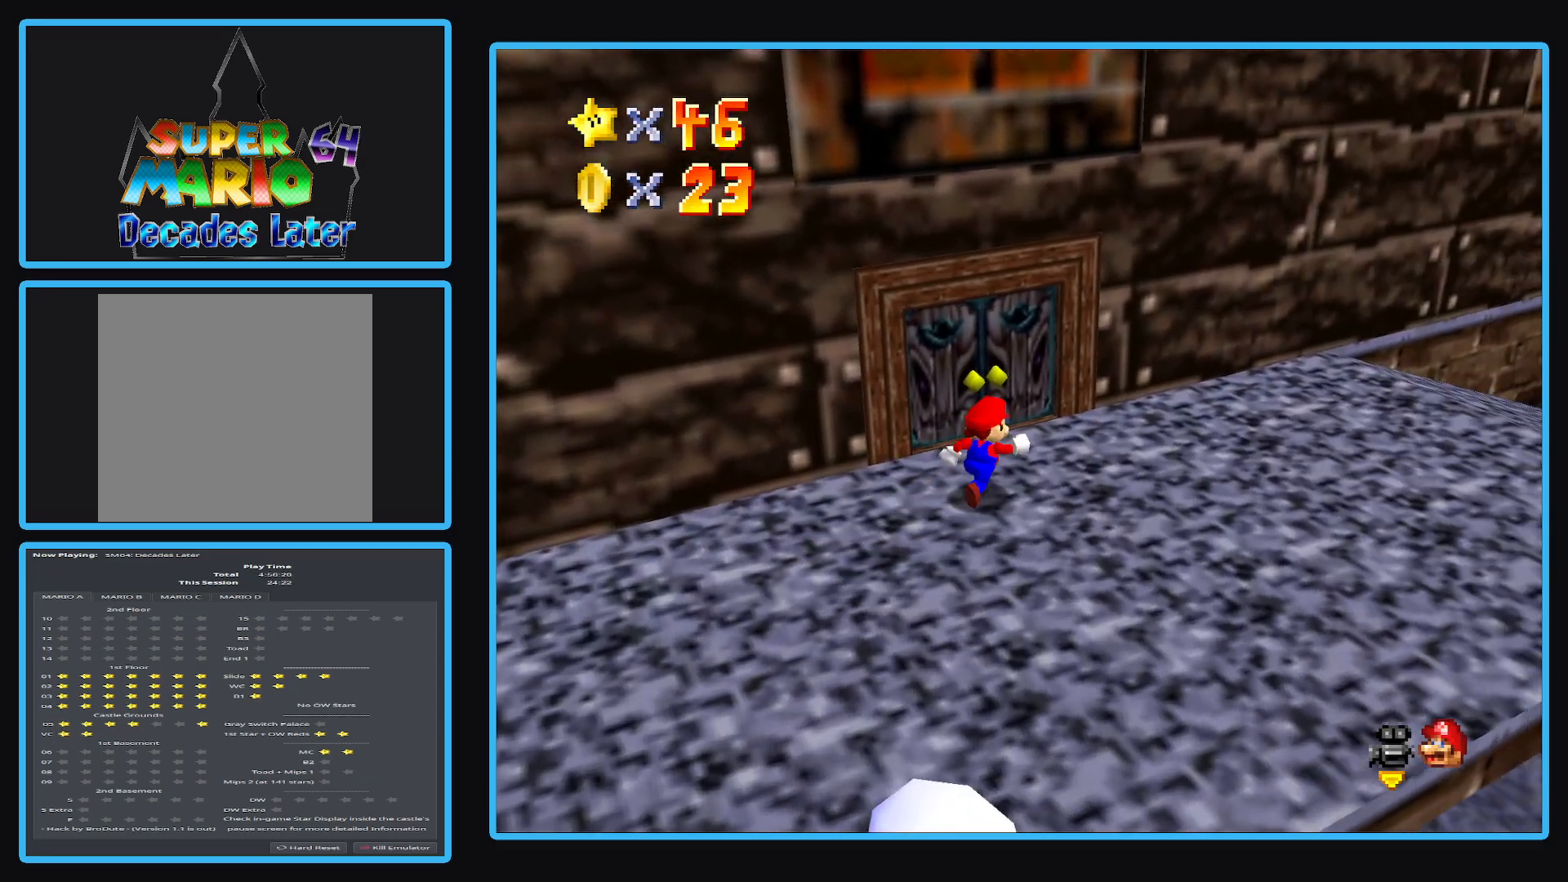
{"buttons": [], "left_stick": "up", "right_stick": "center", "events": [[133, "left_stick", "up"]]}
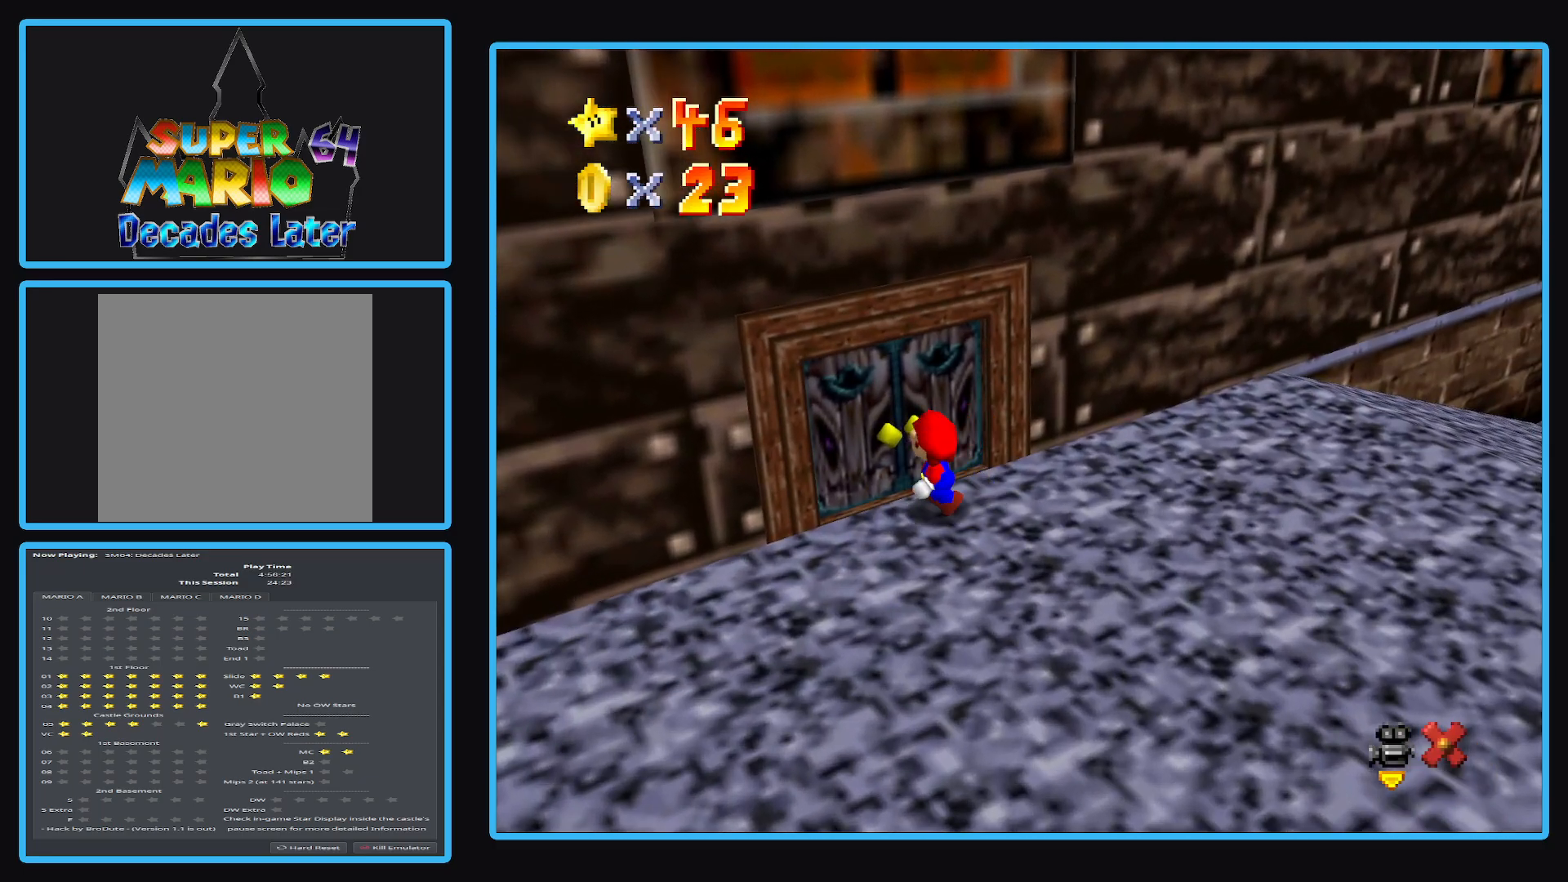
{"buttons": [], "left_stick": "up", "right_stick": "center", "events": []}
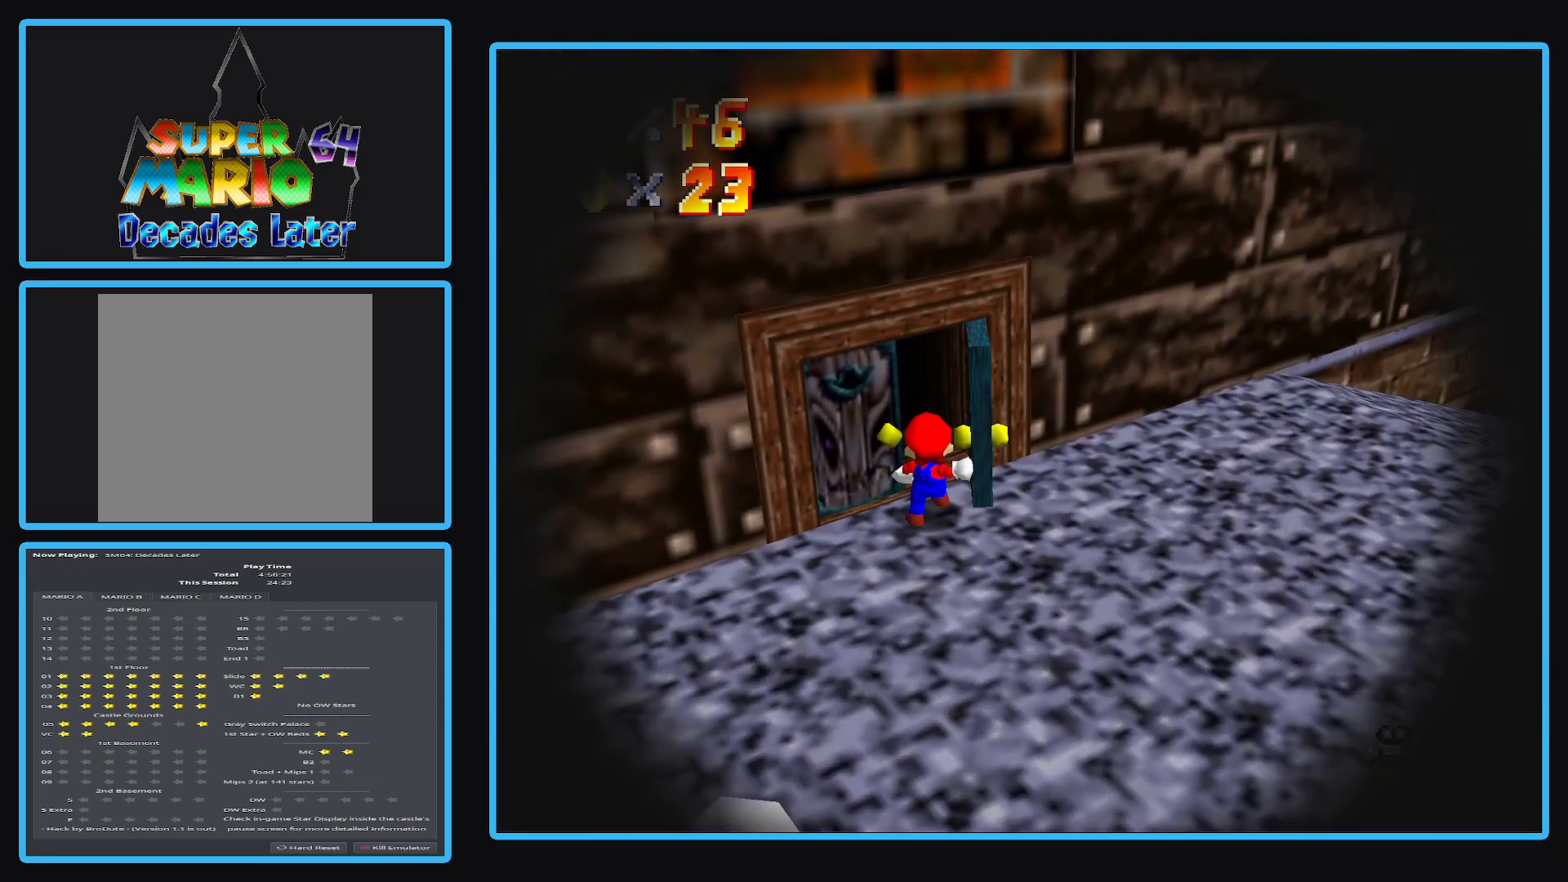
{"buttons": [], "left_stick": "up", "right_stick": "center", "events": []}
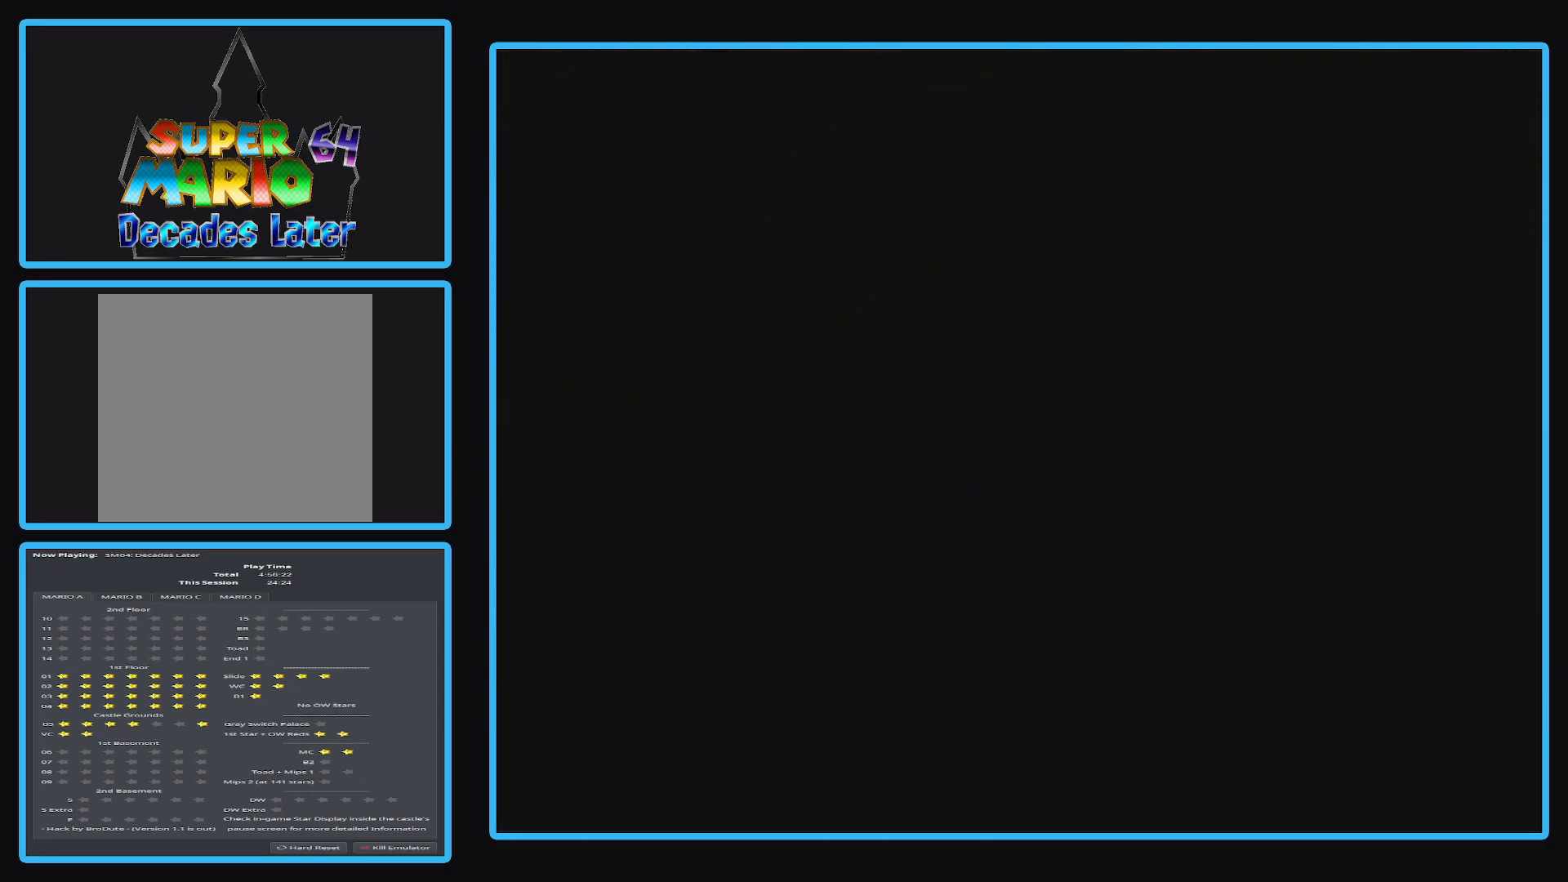
{"buttons": [], "left_stick": "up", "right_stick": "center", "events": []}
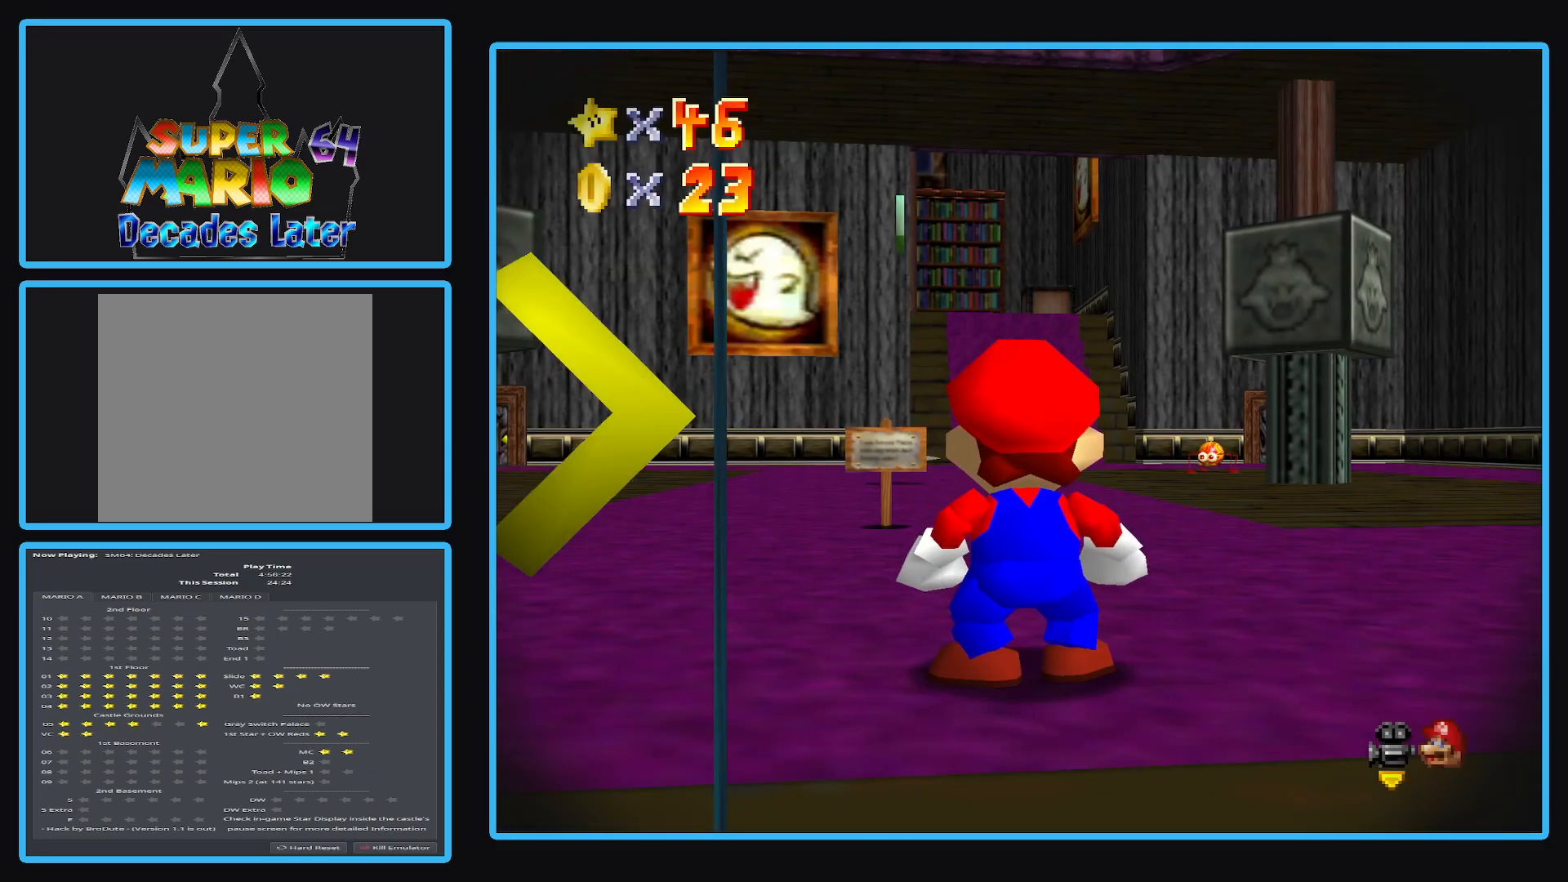
{"buttons": [], "left_stick": "up", "right_stick": "center", "events": [[100, "left_stick", "center"], [350, "left_stick", "up"]]}
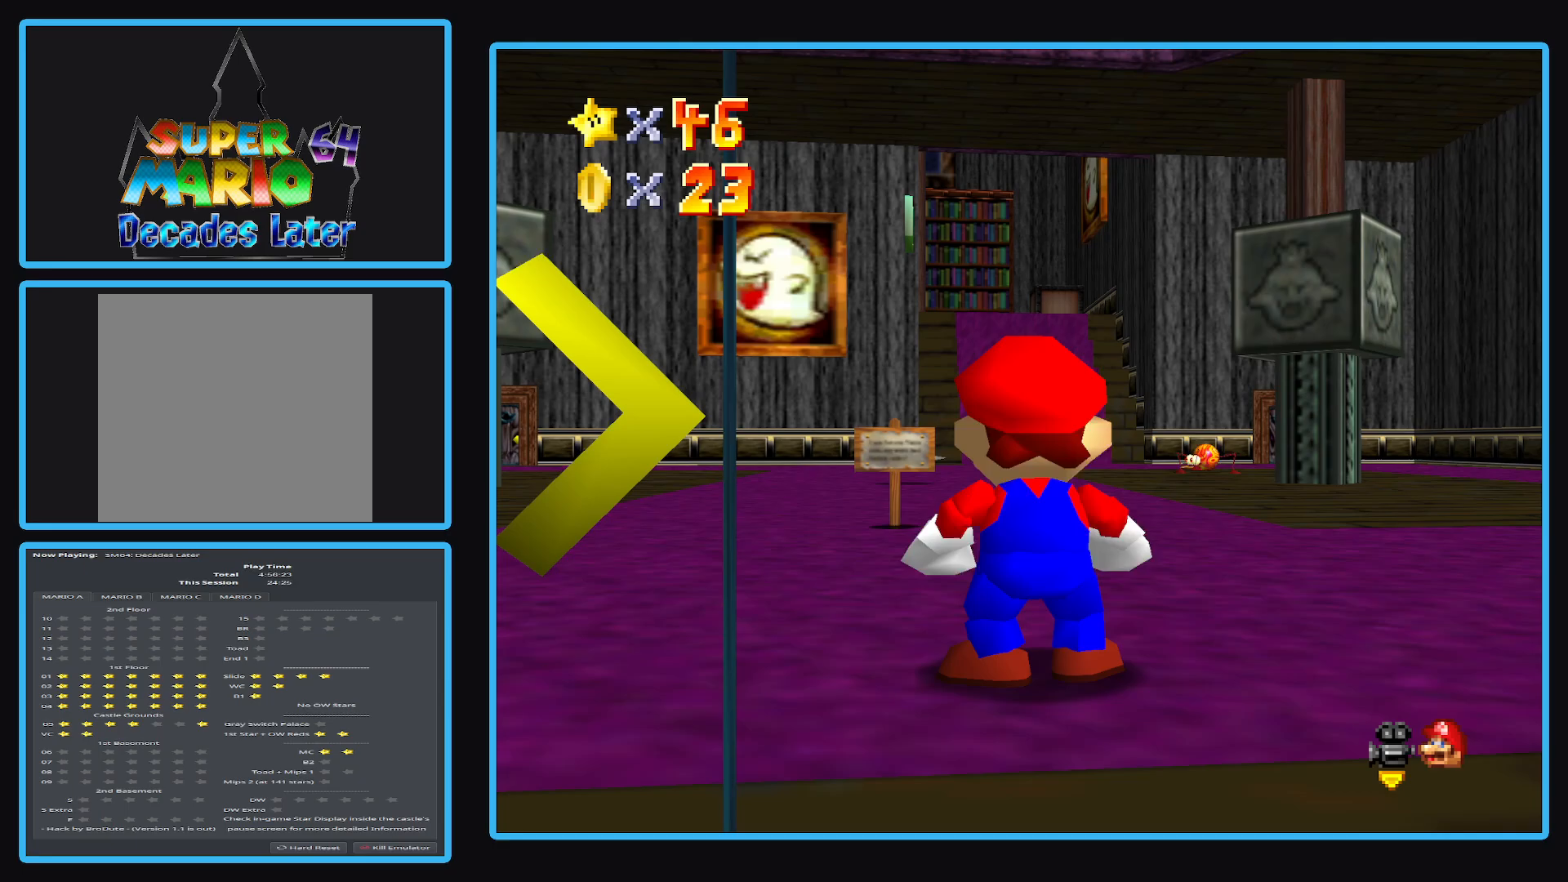
{"buttons": [], "left_stick": "up", "right_stick": "center", "events": []}
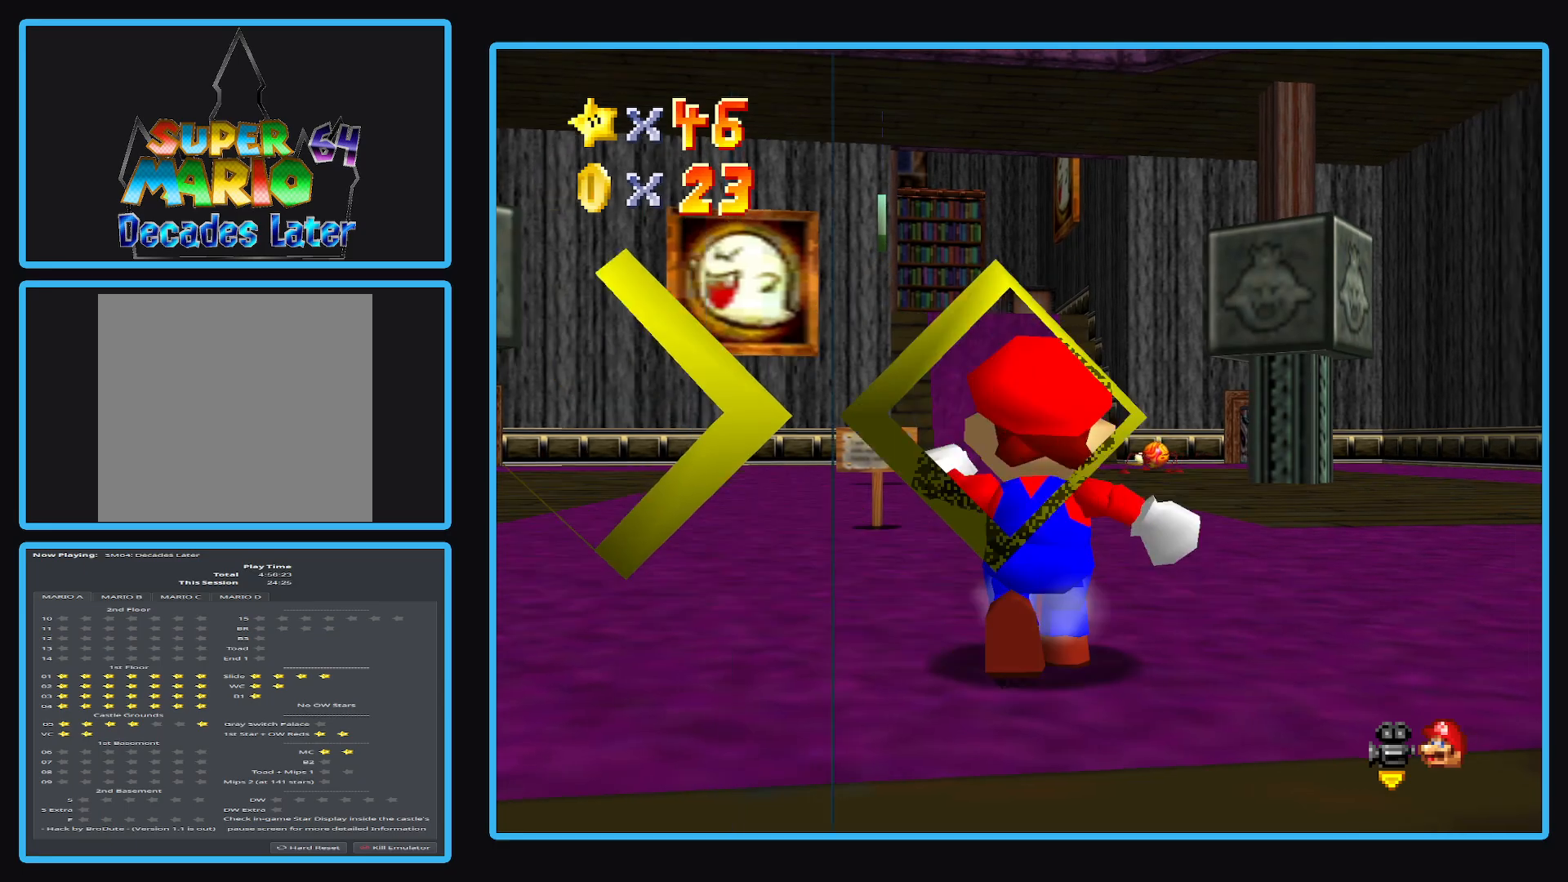
{"buttons": [], "left_stick": "up", "right_stick": "center", "events": []}
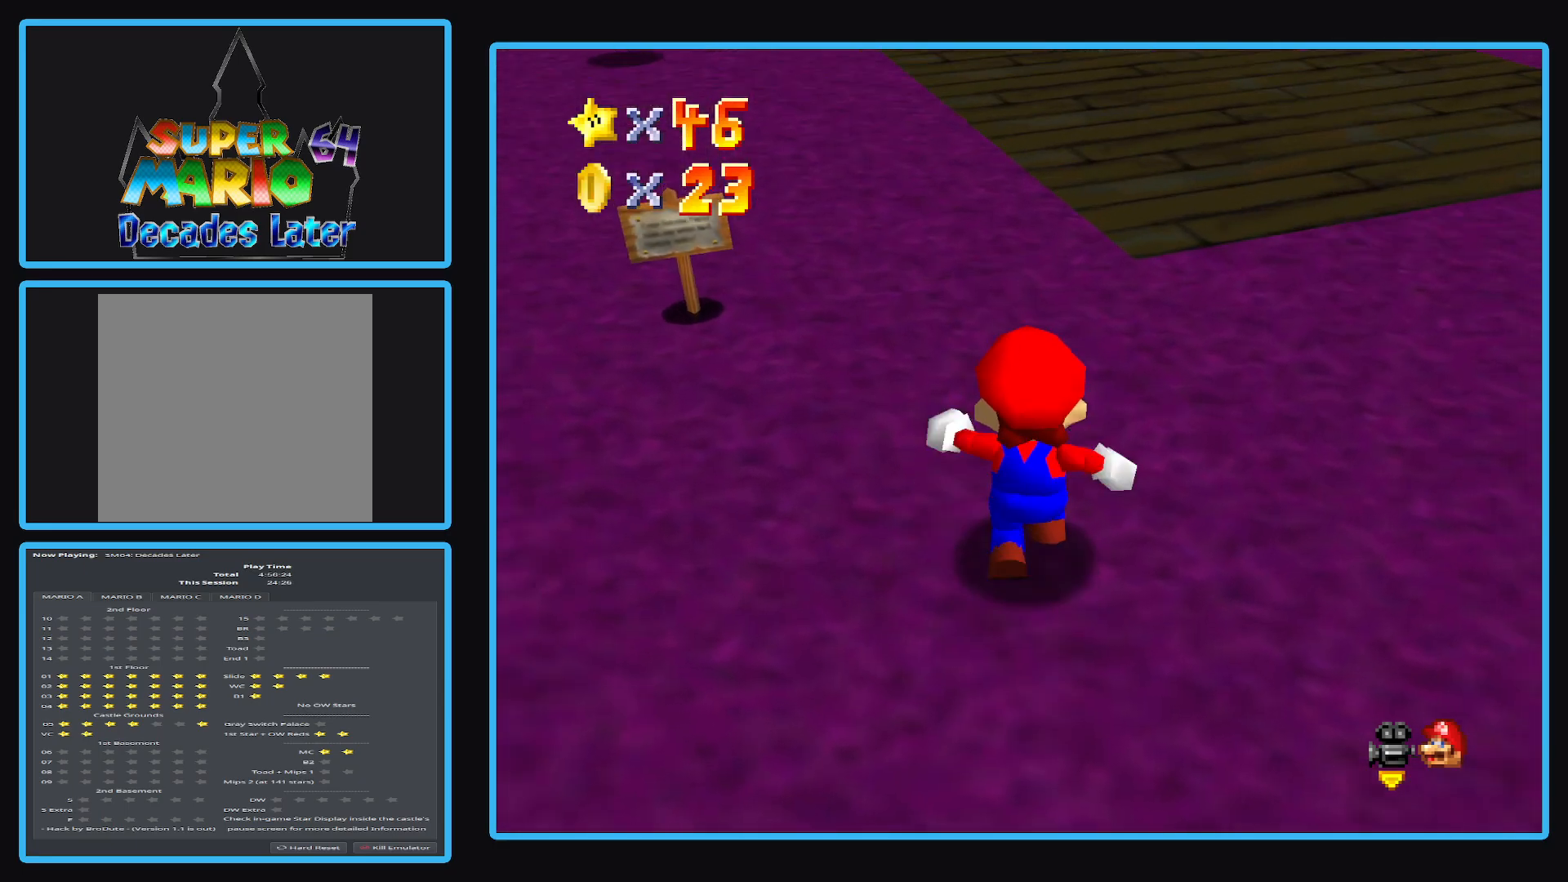
{"buttons": [], "left_stick": "up", "right_stick": "center", "events": []}
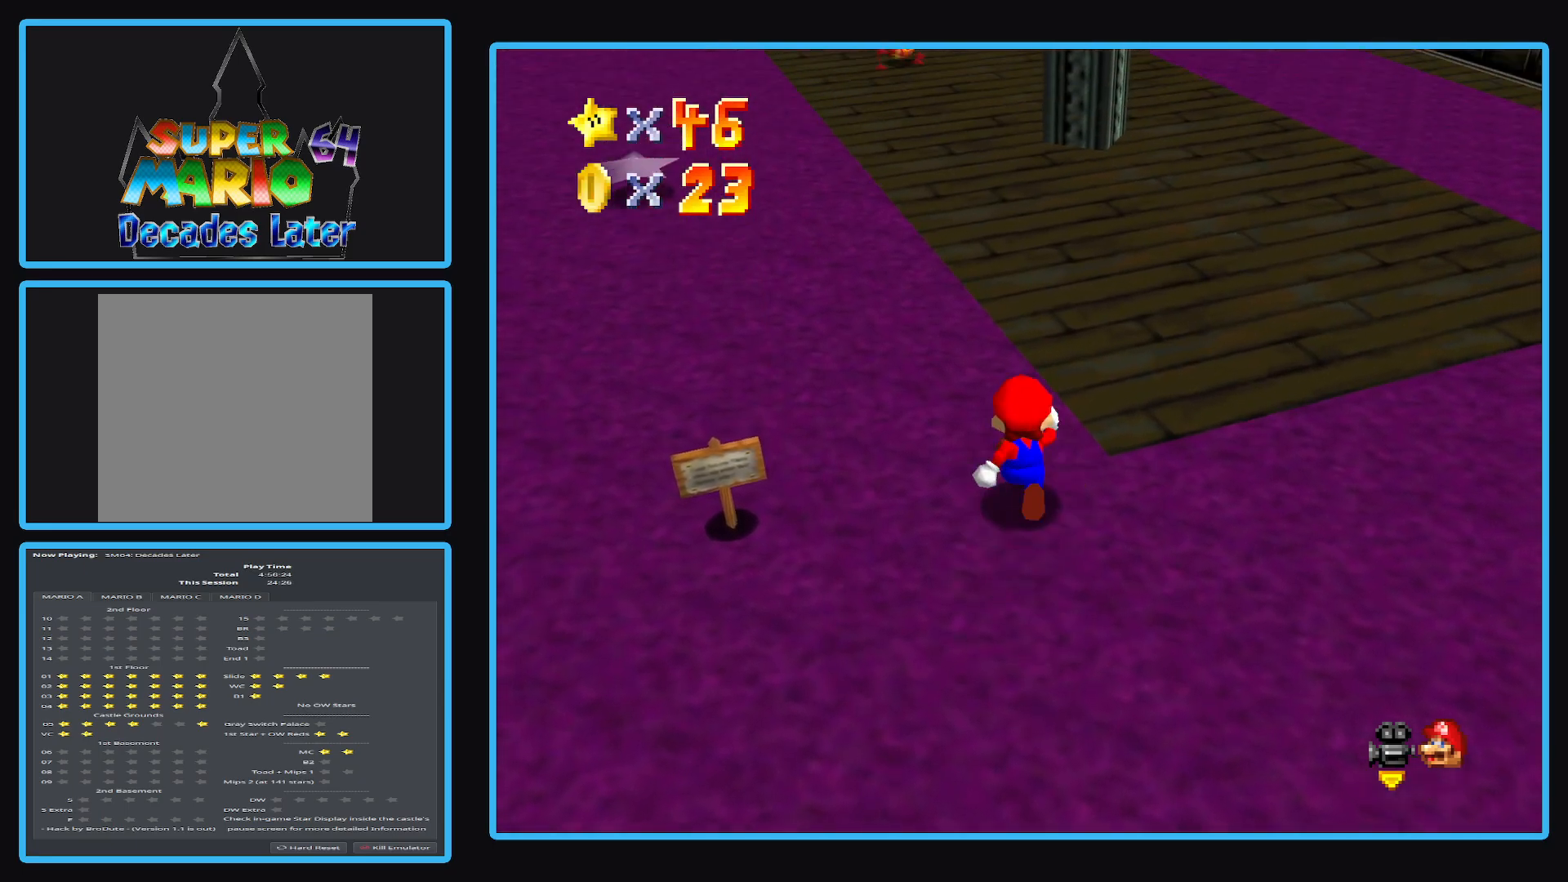
{"buttons": [], "left_stick": "up", "right_stick": "center", "events": []}
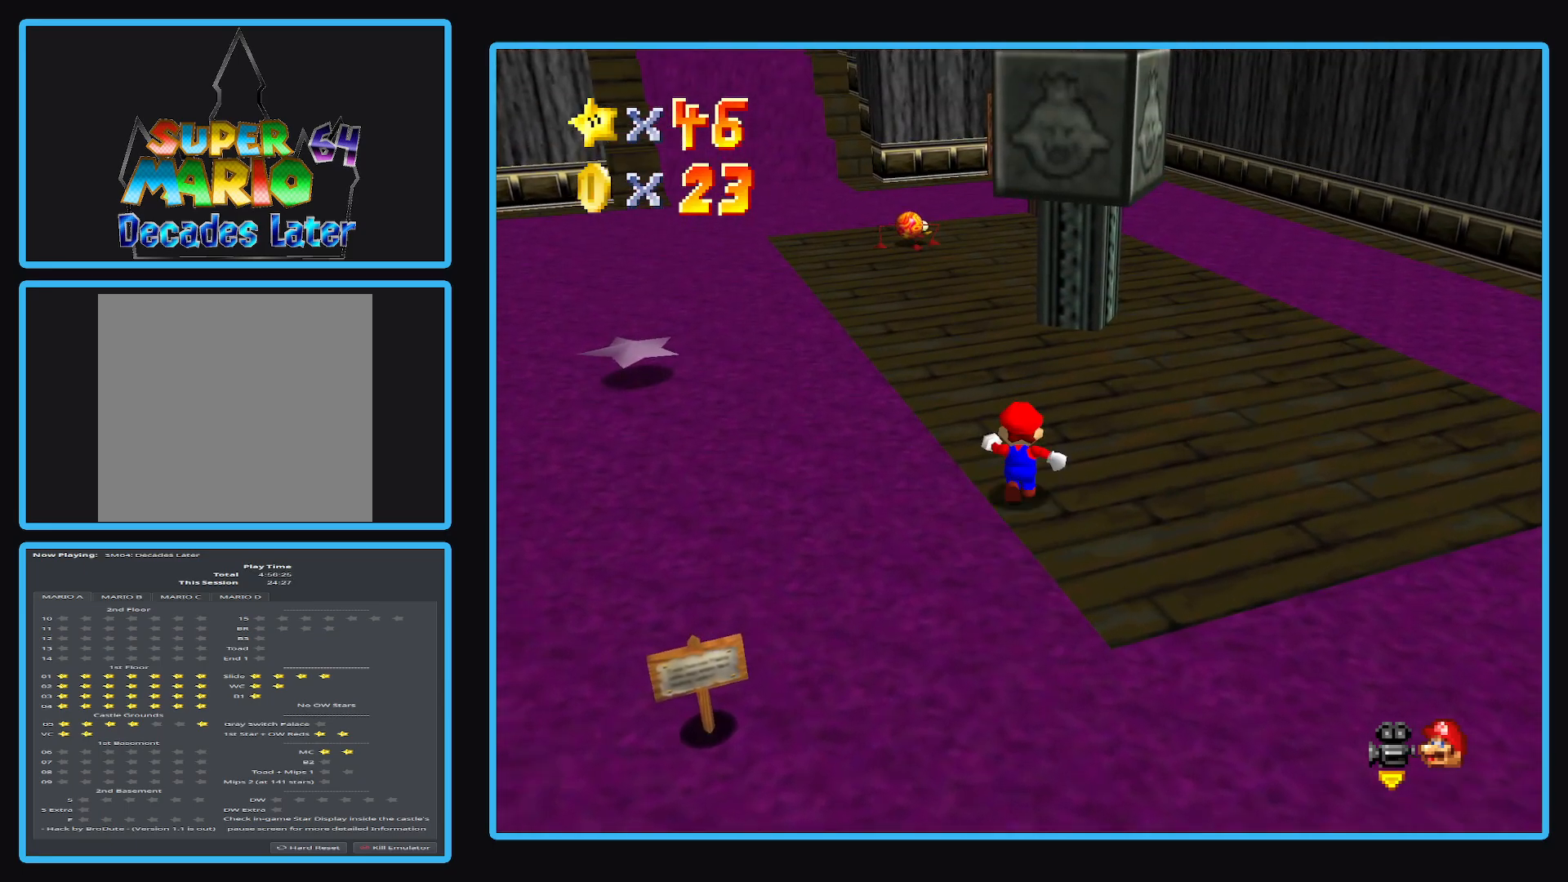
{"buttons": [], "left_stick": "up", "right_stick": "center", "events": []}
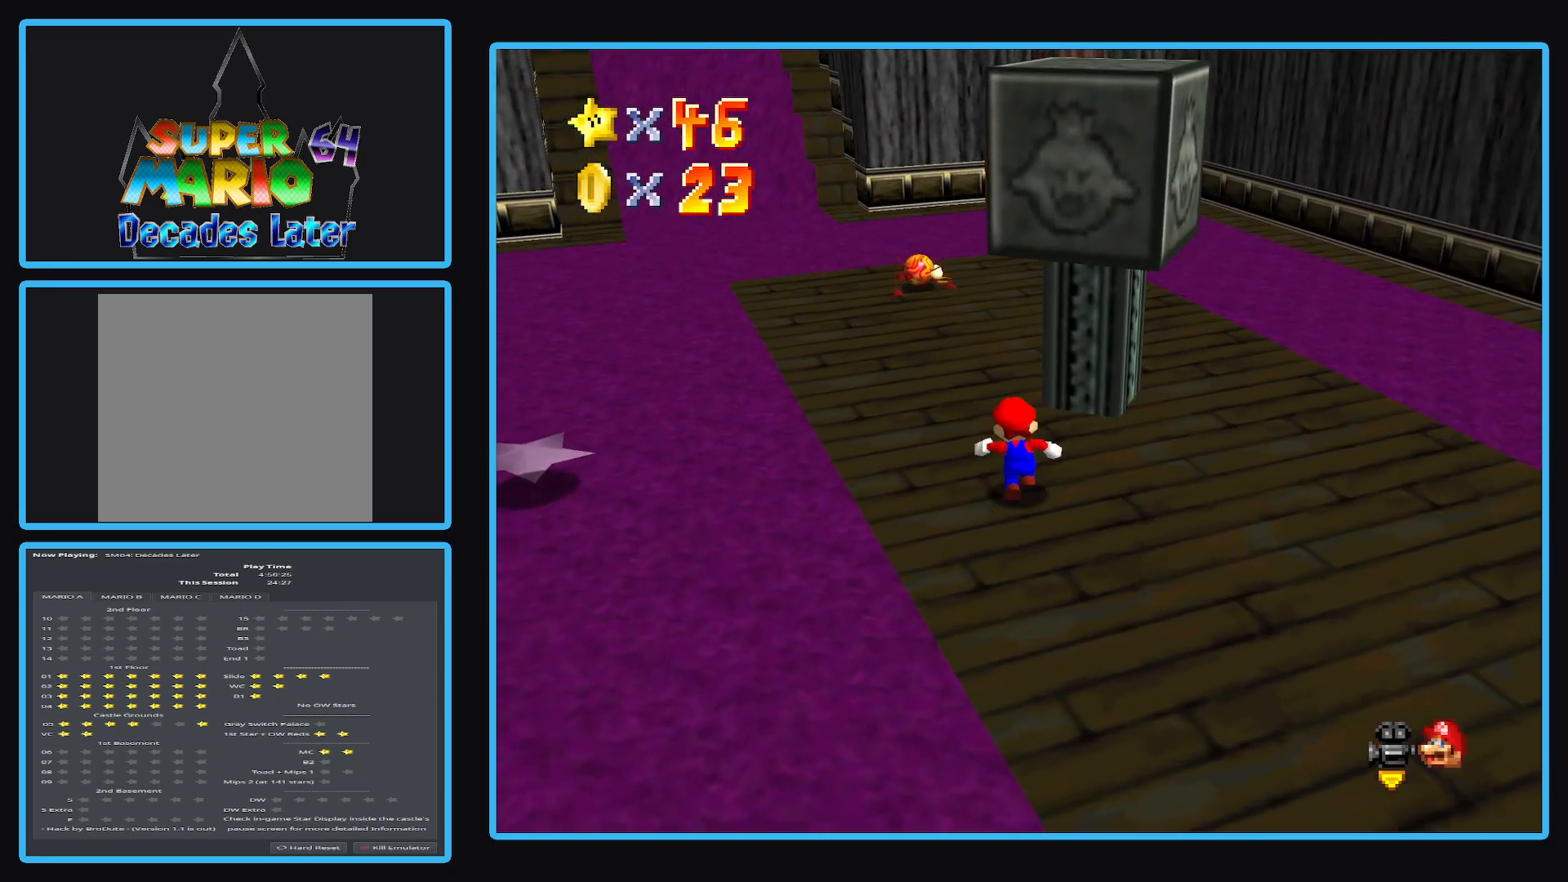
{"buttons": ["A"], "left_stick": "up-right", "right_stick": "center", "events": [[17, "left_stick", "up-left"], [200, "left_stick", "down-left"], [317, "left_stick", "down-right"], [400, "A", "down"], [400, "left_stick", "up-right"]]}
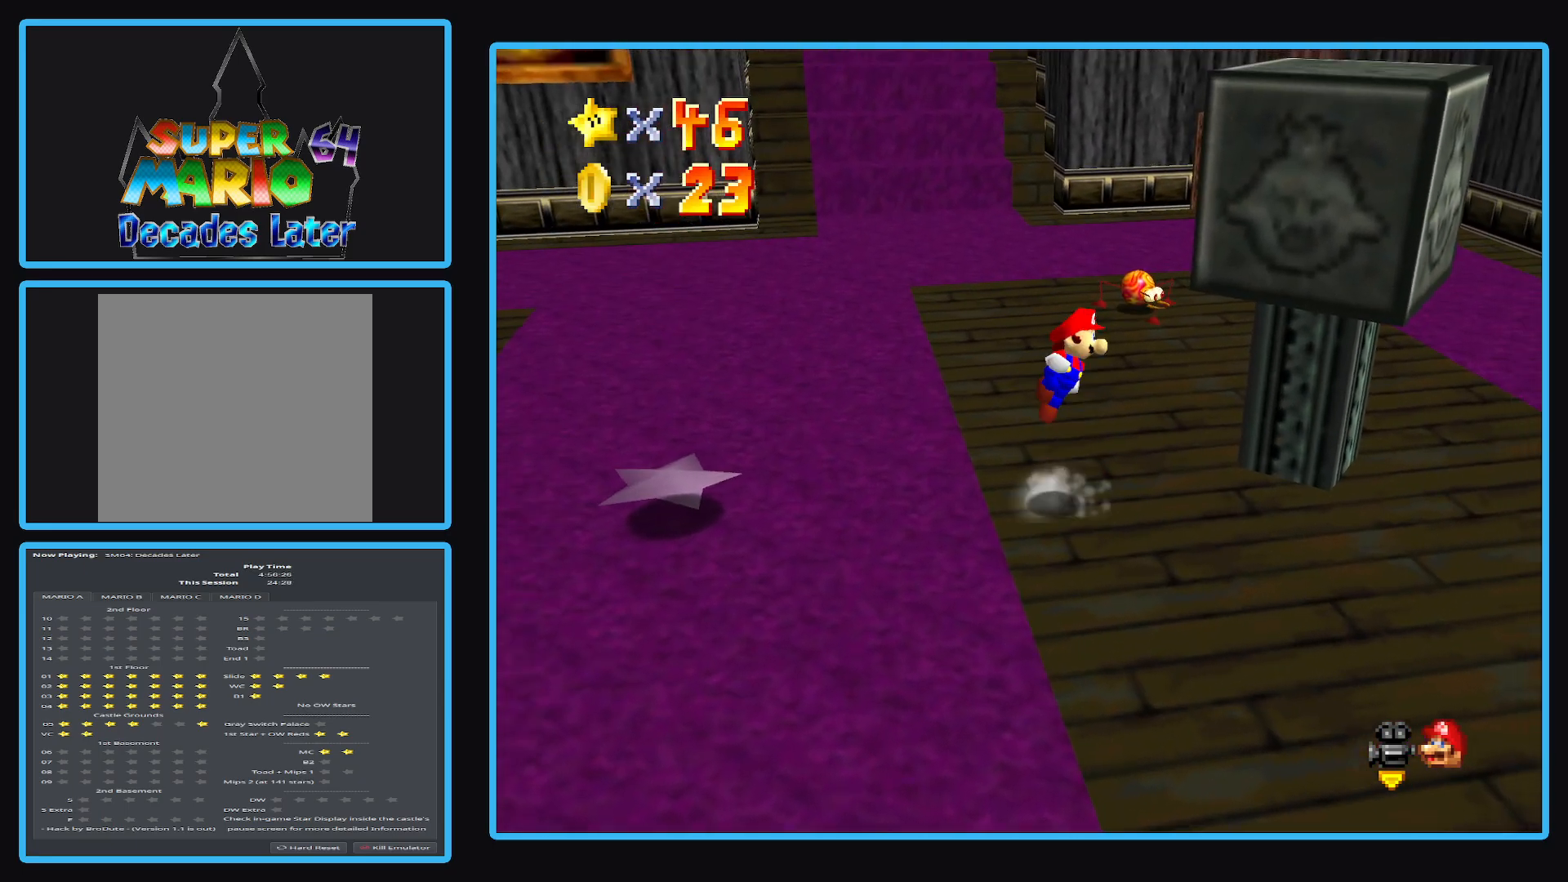
{"buttons": [], "left_stick": "up-right", "right_stick": "center", "events": [[283, "left_stick", "up"], [400, "A", "up"], [417, "left_stick", "up-right"]]}
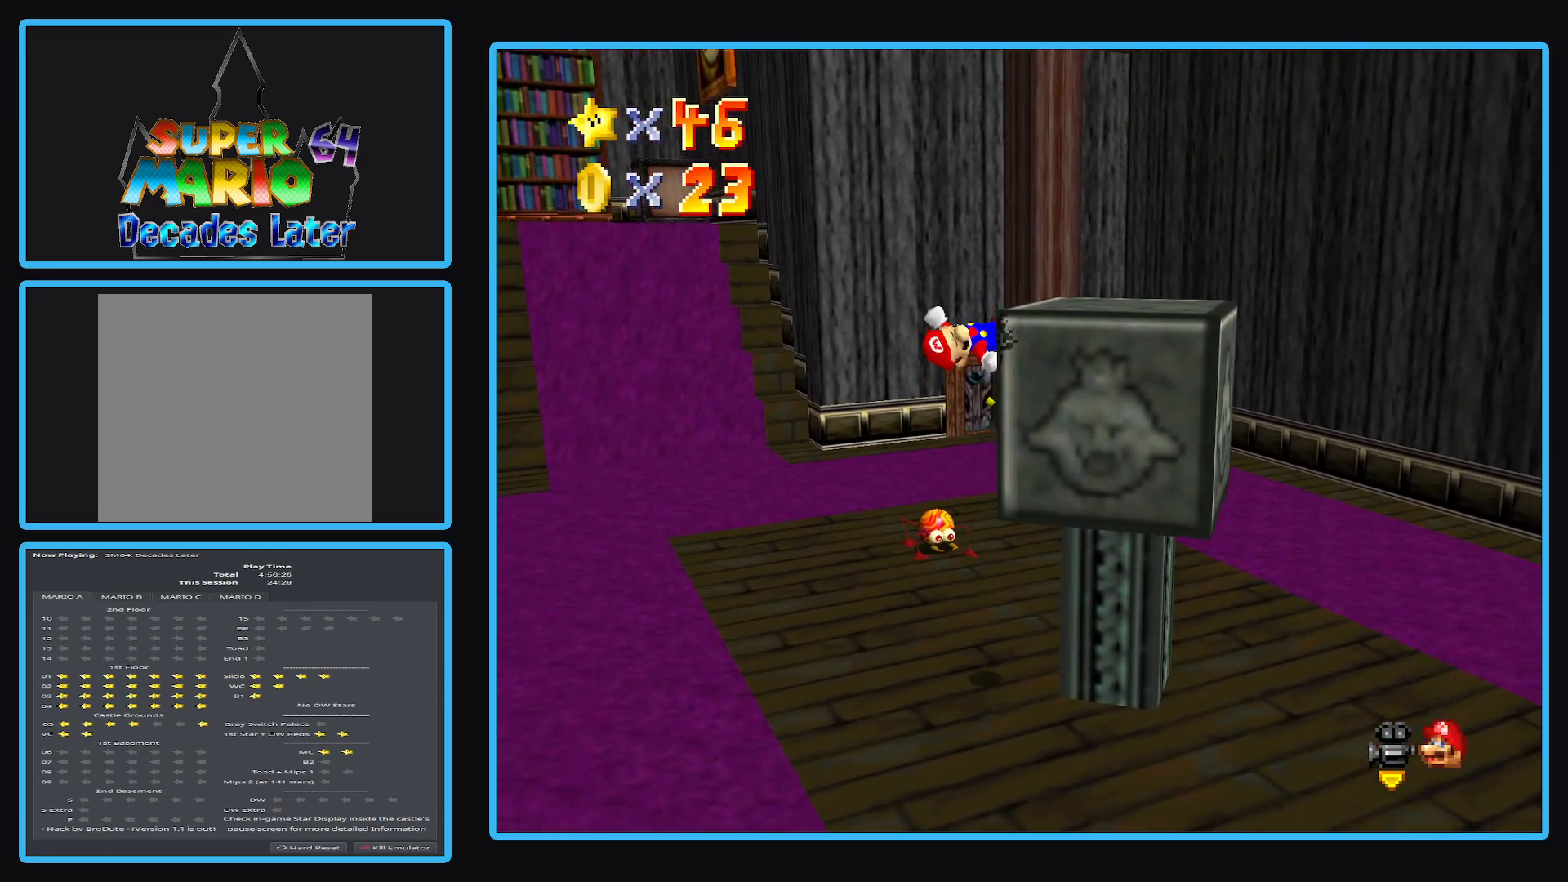
{"buttons": [], "left_stick": "up-right", "right_stick": "center", "events": [[200, "A", "down"], [350, "A", "up"]]}
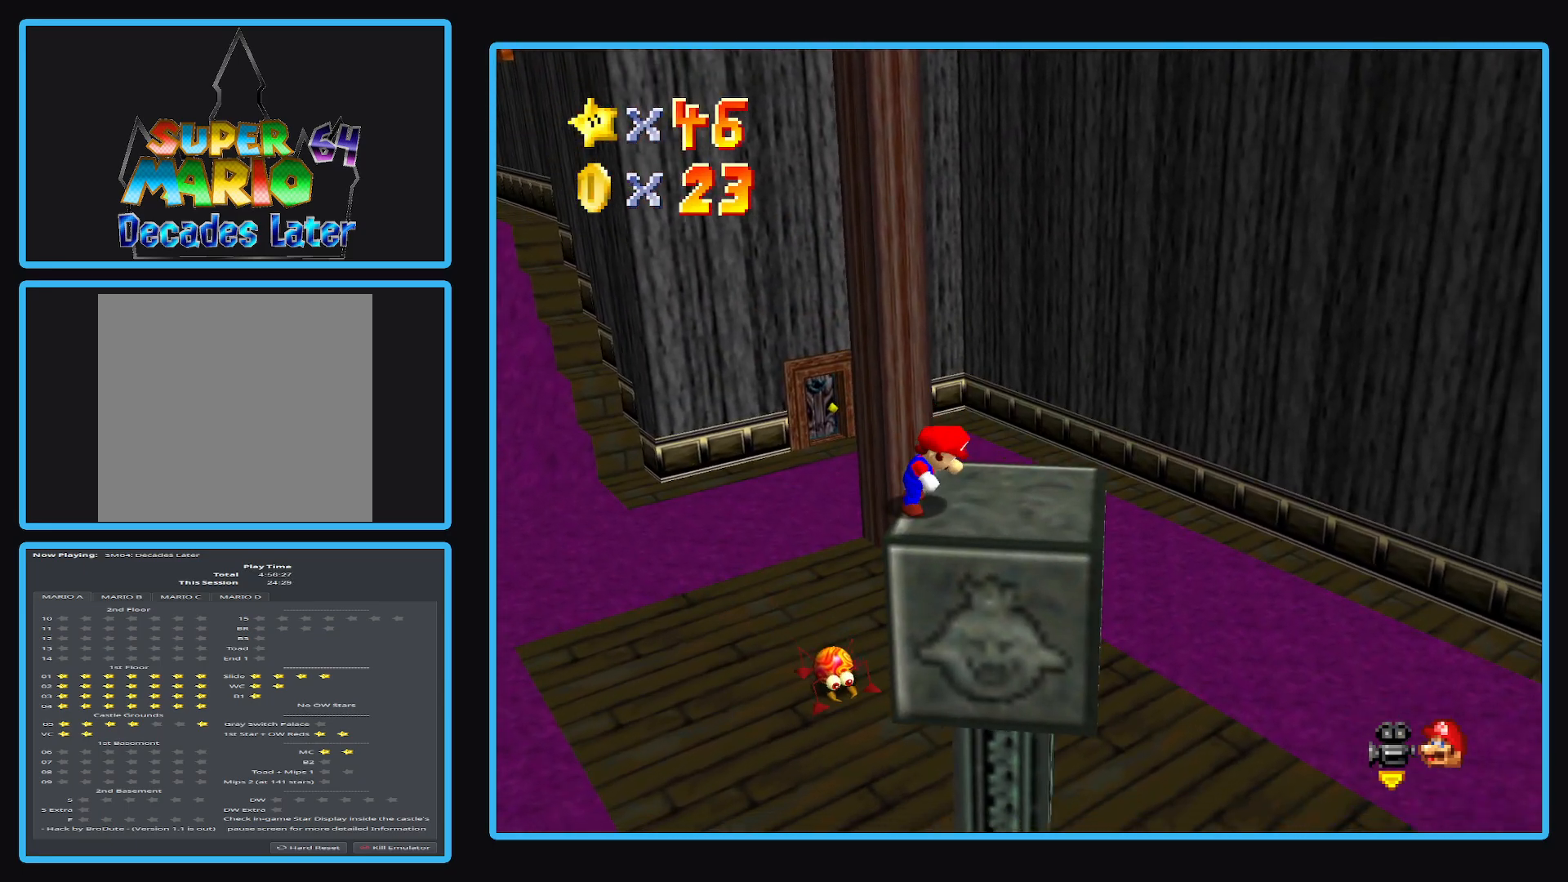
{"buttons": [], "left_stick": "up-right", "right_stick": "center", "events": [[233, "Y", "down"], [333, "Y", "up"]]}
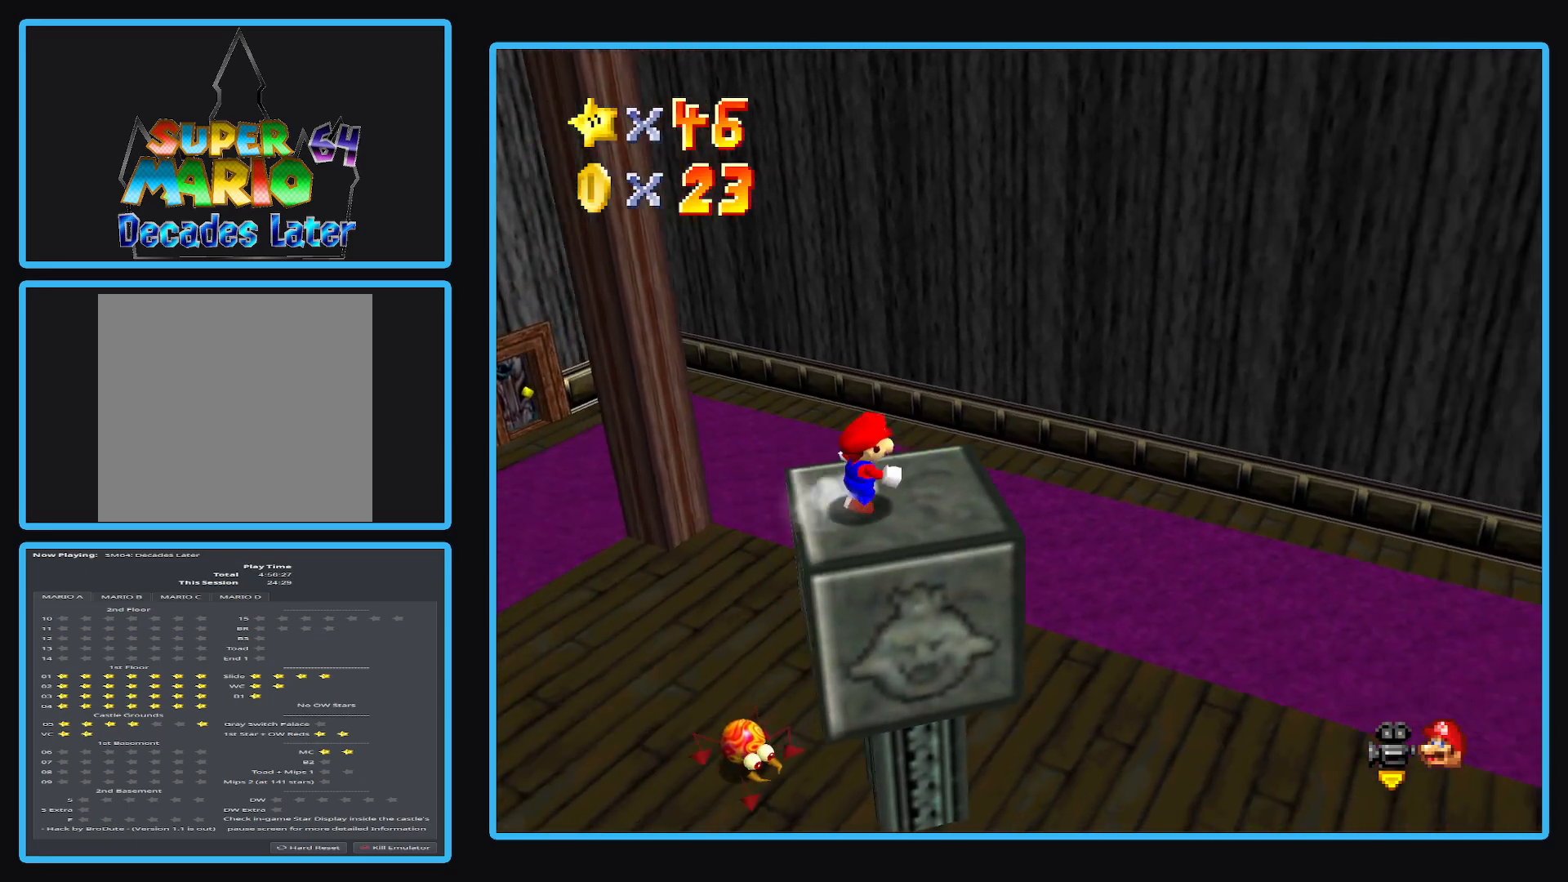
{"buttons": [], "left_stick": "up-right", "right_stick": "center", "events": [[233, "A", "down"], [383, "A", "up"]]}
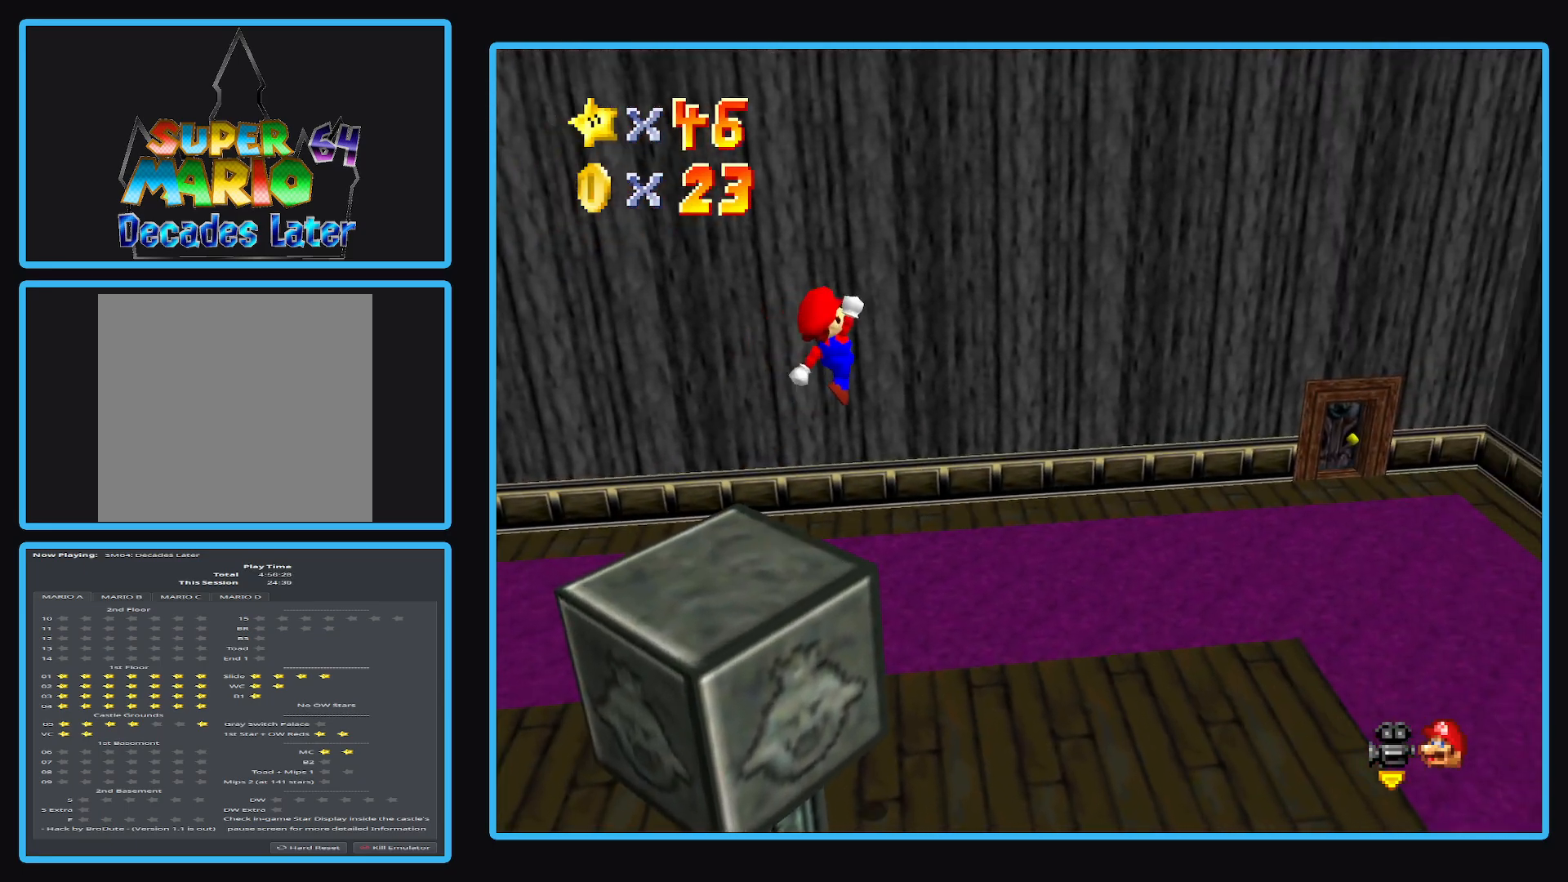
{"buttons": [], "left_stick": "up-right", "right_stick": "center", "events": []}
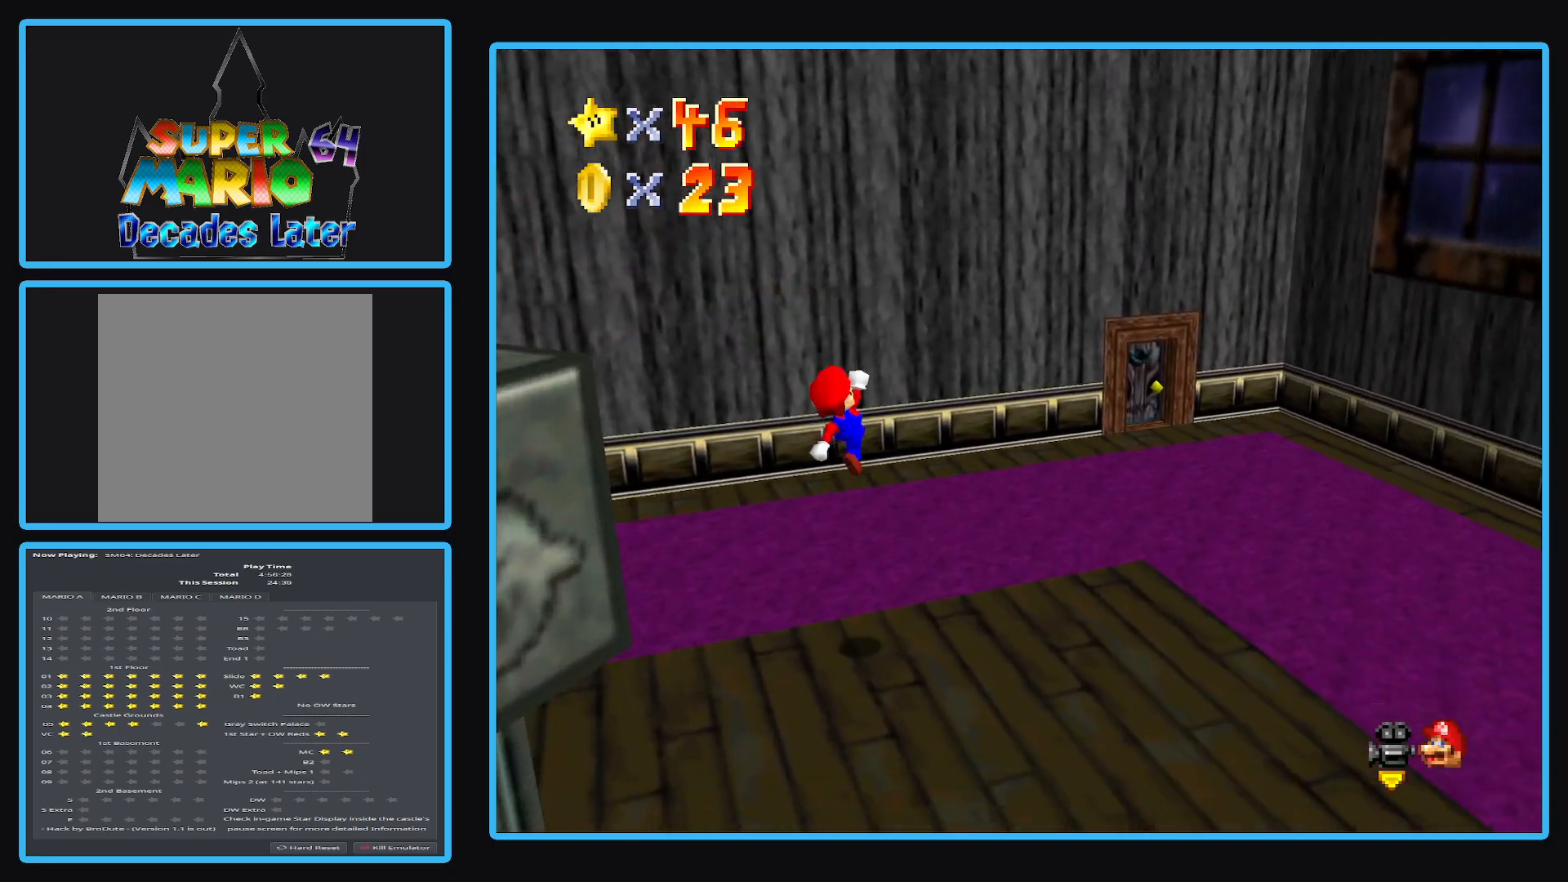
{"buttons": [], "left_stick": "up-right", "right_stick": "center", "events": [[100, "Y", "down"], [200, "Y", "up"]]}
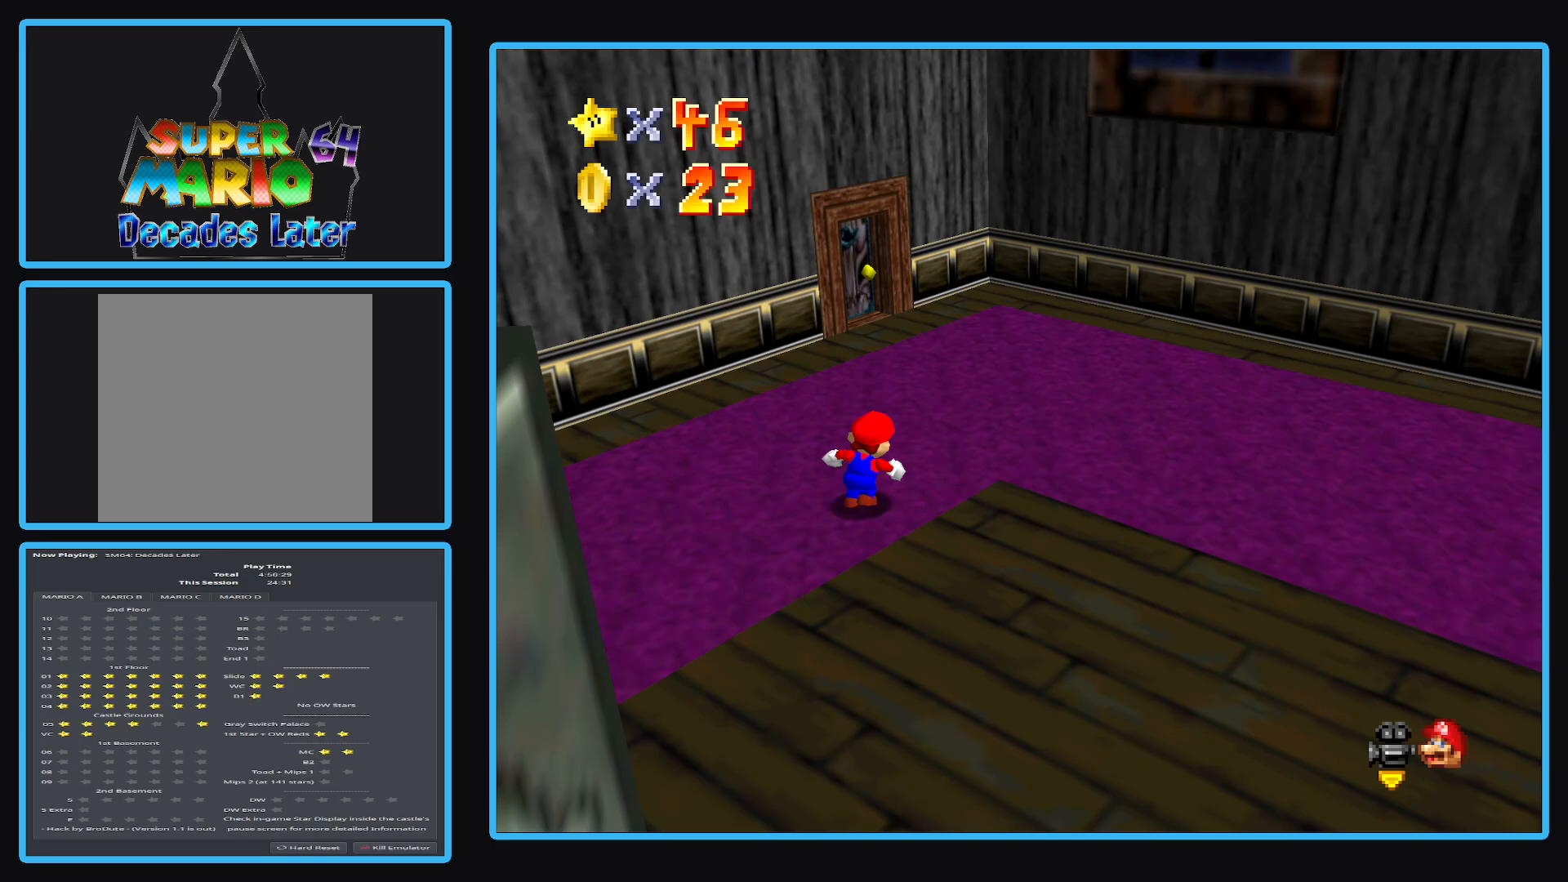
{"buttons": [], "left_stick": "up", "right_stick": "center", "events": [[250, "left_stick", "up"]]}